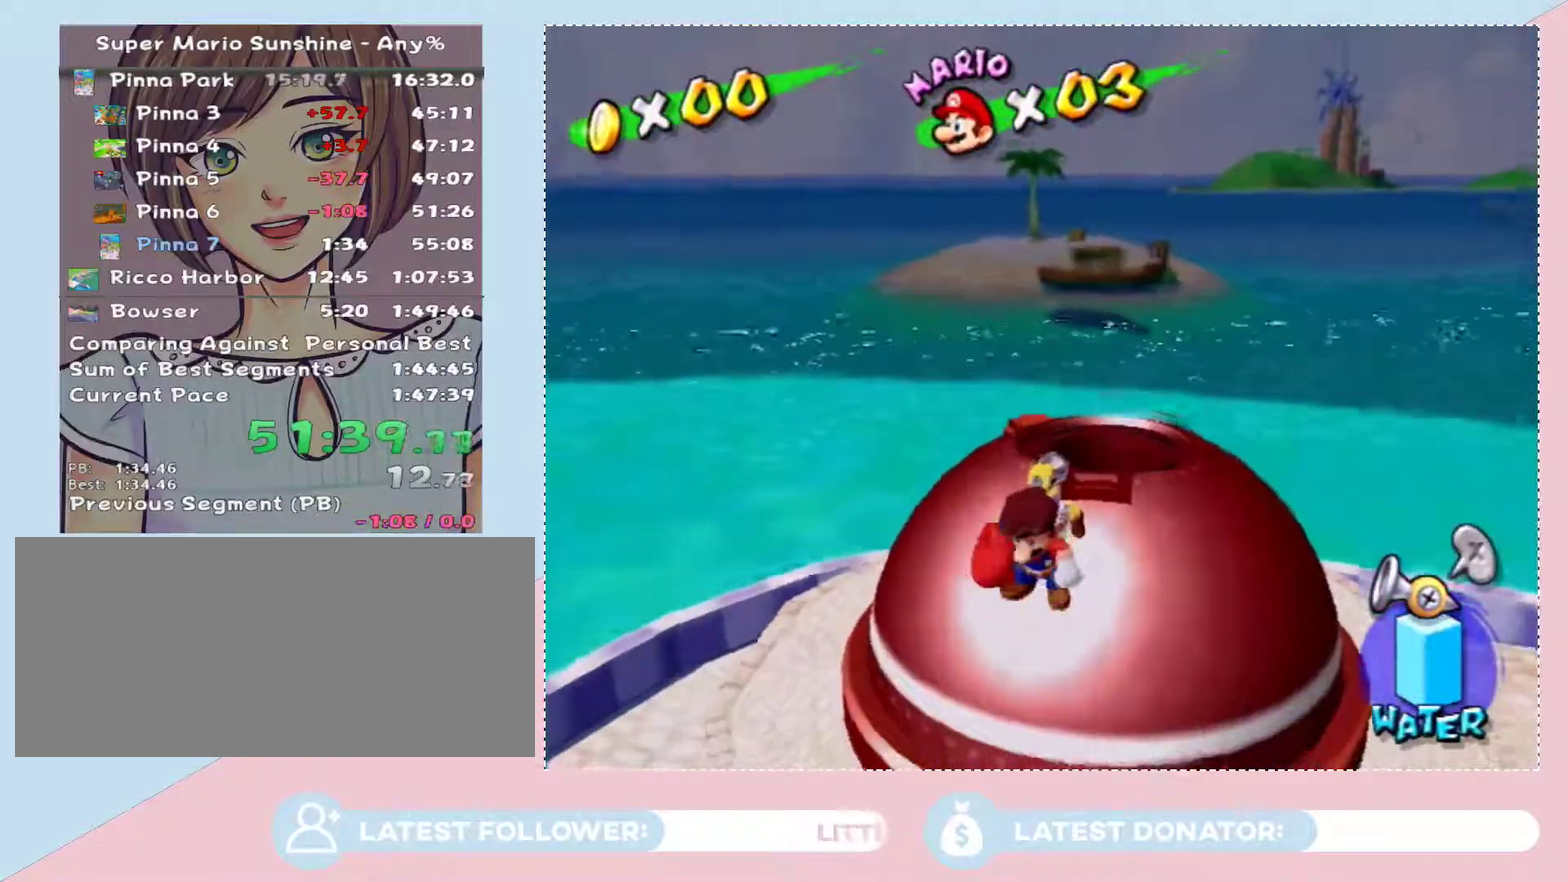
Gameplay with a controller (Nintendo layout); each line is a JSON object with the inputs held at the frame after it. "events" lists button and stick changes between this image and that frame as [ms after this image, input, new state], when the widget could be followed in between. Not read: L3 R2 R3 Z other_buttons.
{"buttons": [], "left_stick": "up", "right_stick": "center", "events": []}
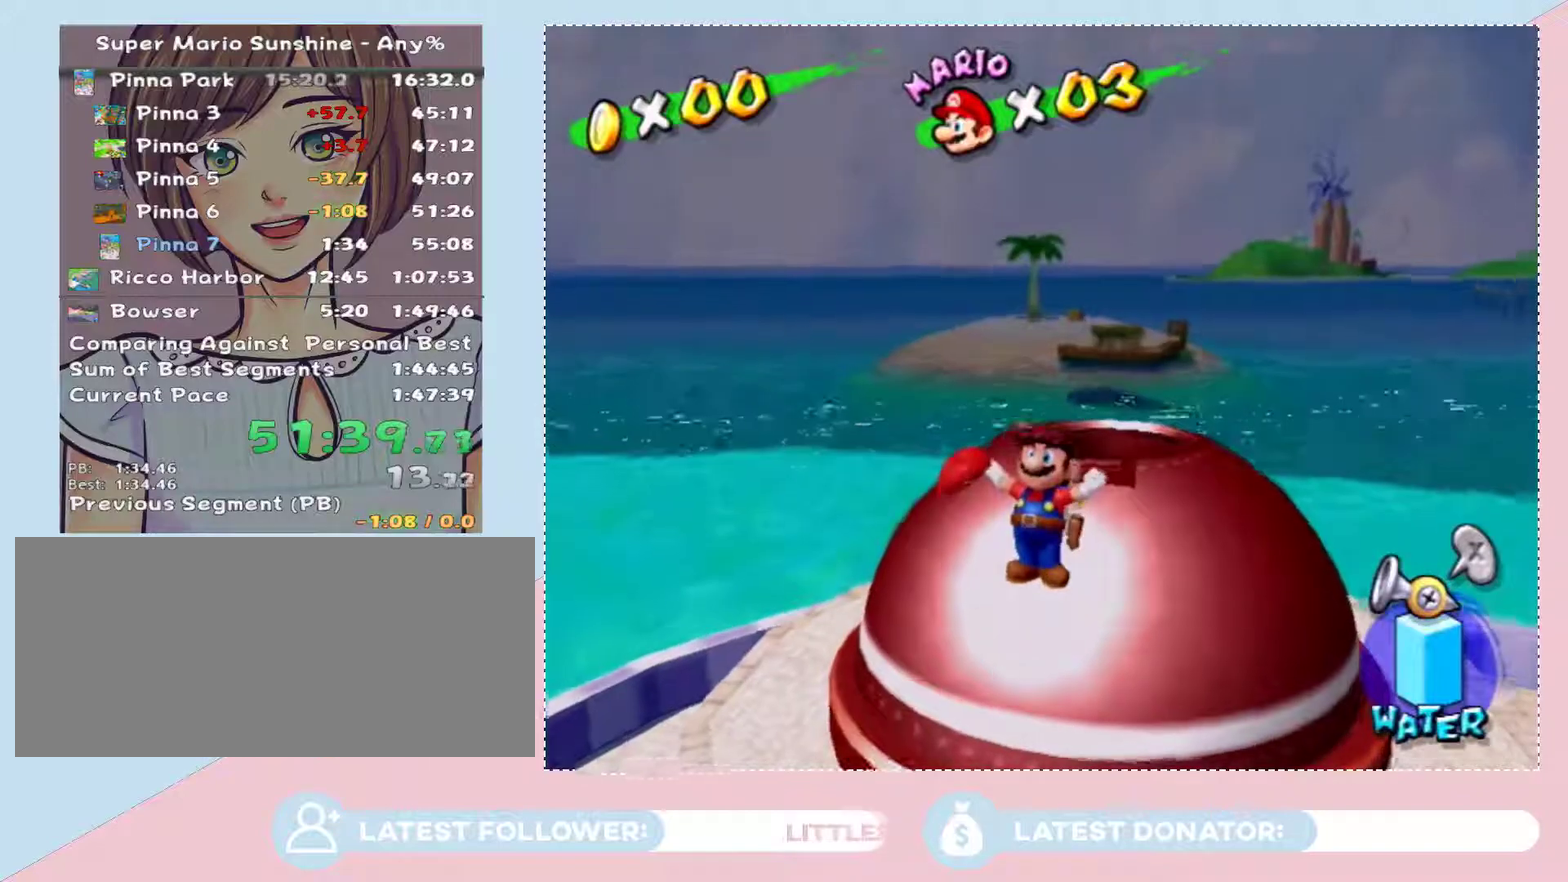
{"buttons": [], "left_stick": "up-left", "right_stick": "center", "events": [[100, "left_stick", "up-left"]]}
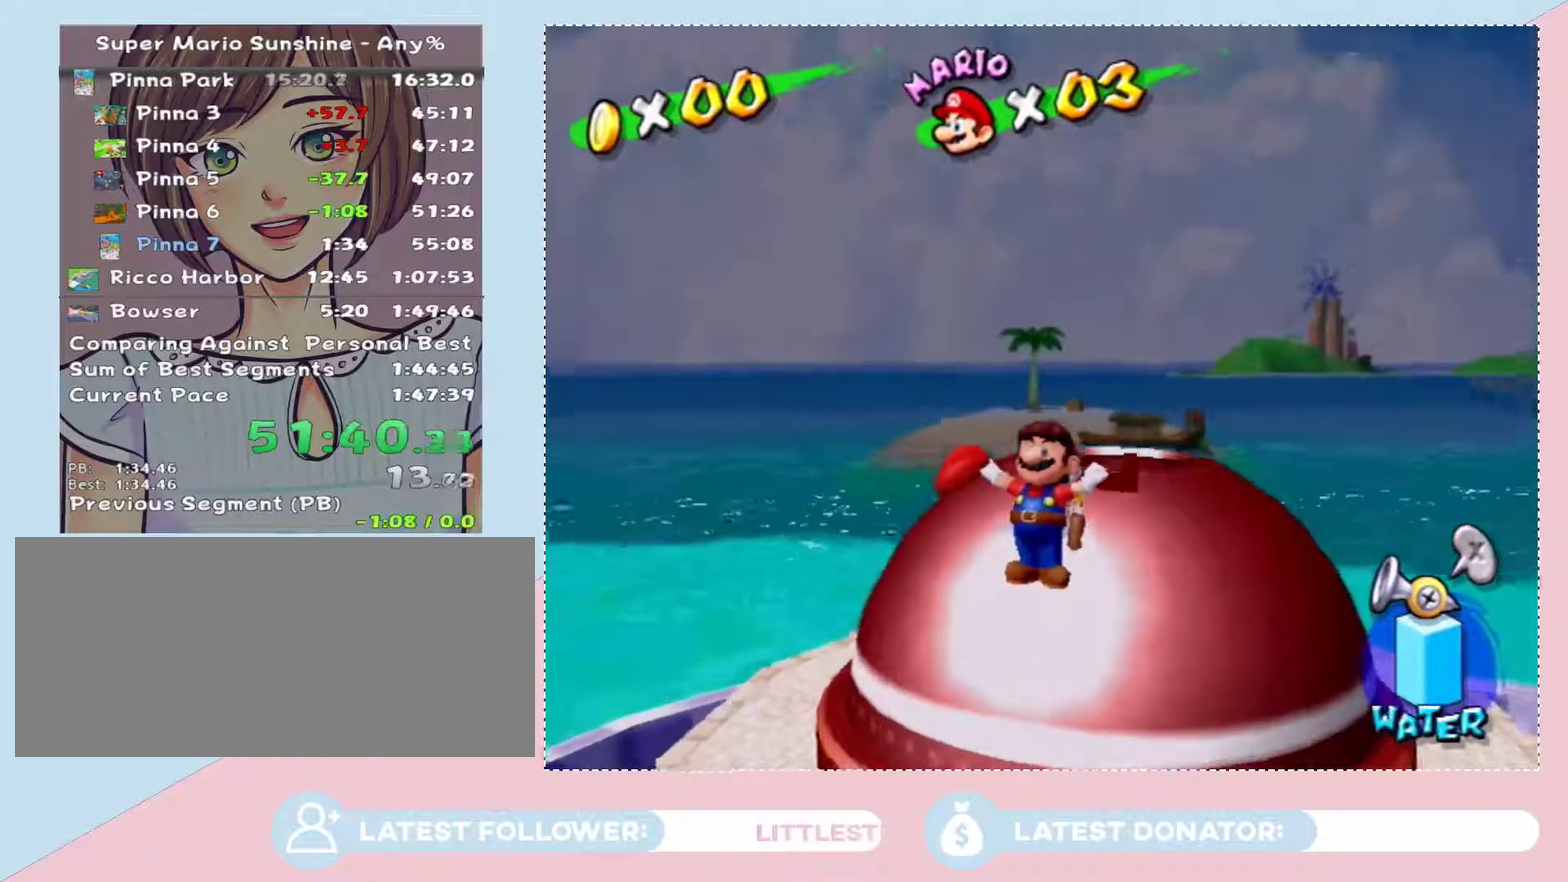
{"buttons": ["A"], "left_stick": "center", "right_stick": "center", "events": [[67, "left_stick", "center"], [233, "A", "down"], [317, "A", "up"], [383, "A", "down"]]}
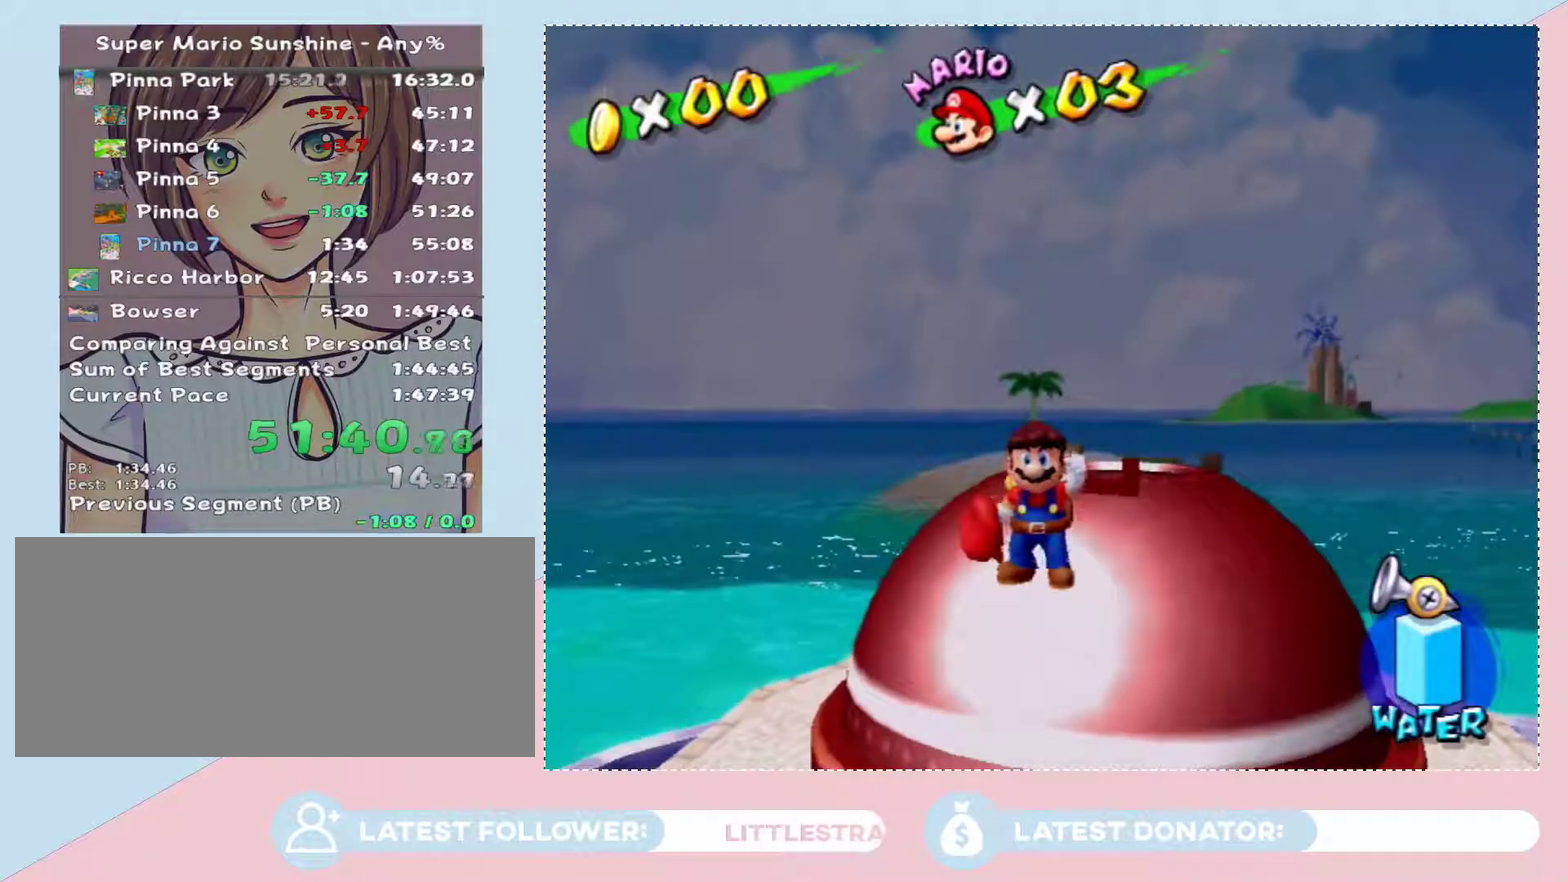
{"buttons": [], "left_stick": "center", "right_stick": "center", "events": [[17, "A", "up"], [350, "left_stick", "down-right"], [483, "left_stick", "center"]]}
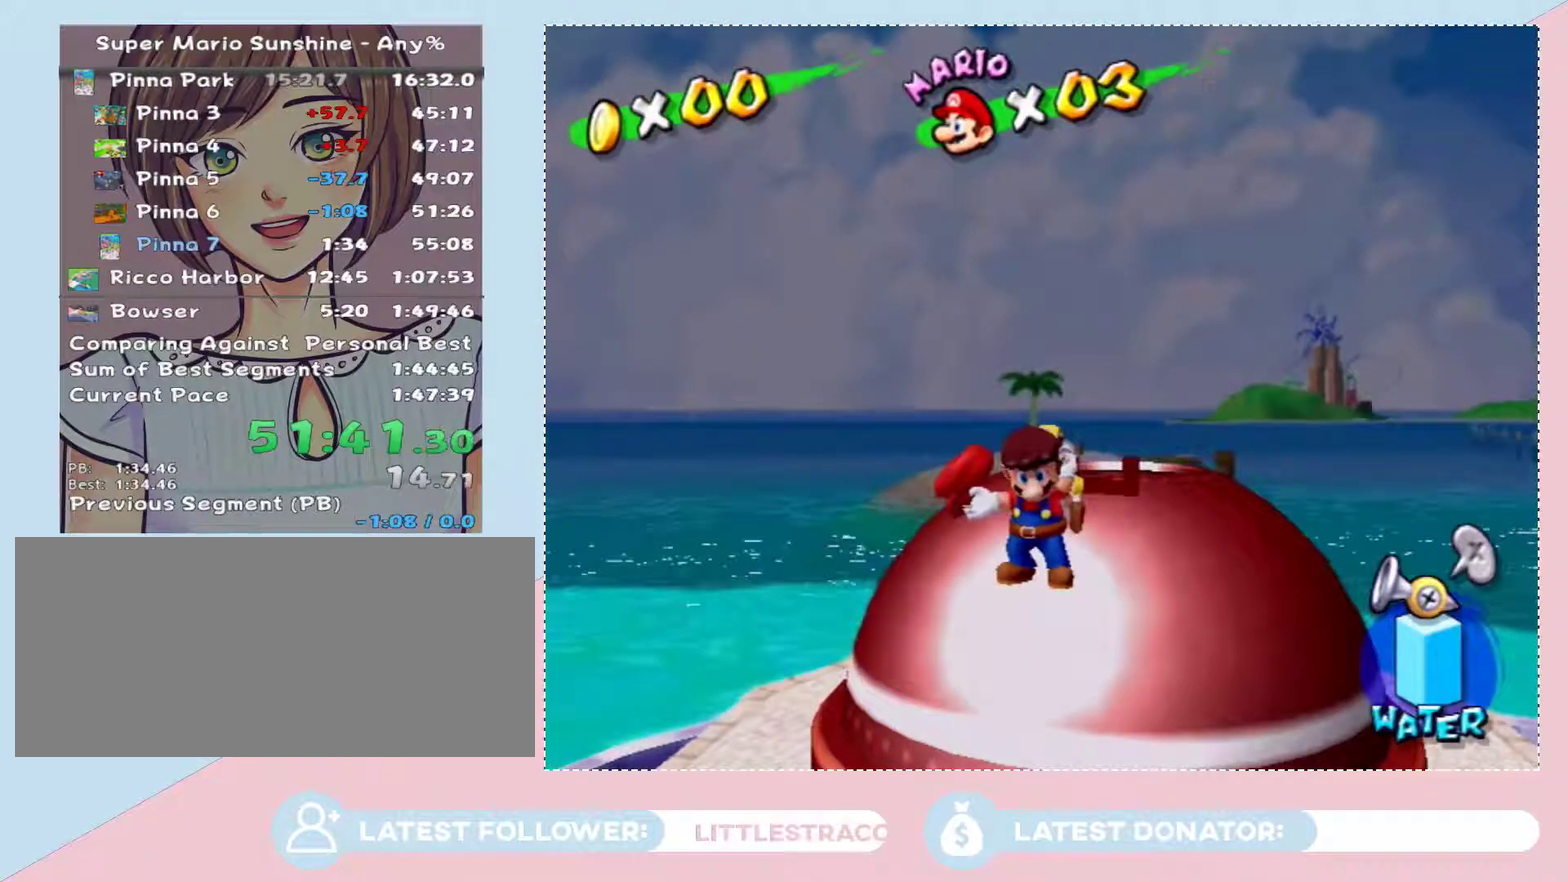
{"buttons": [], "left_stick": "center", "right_stick": "center", "events": []}
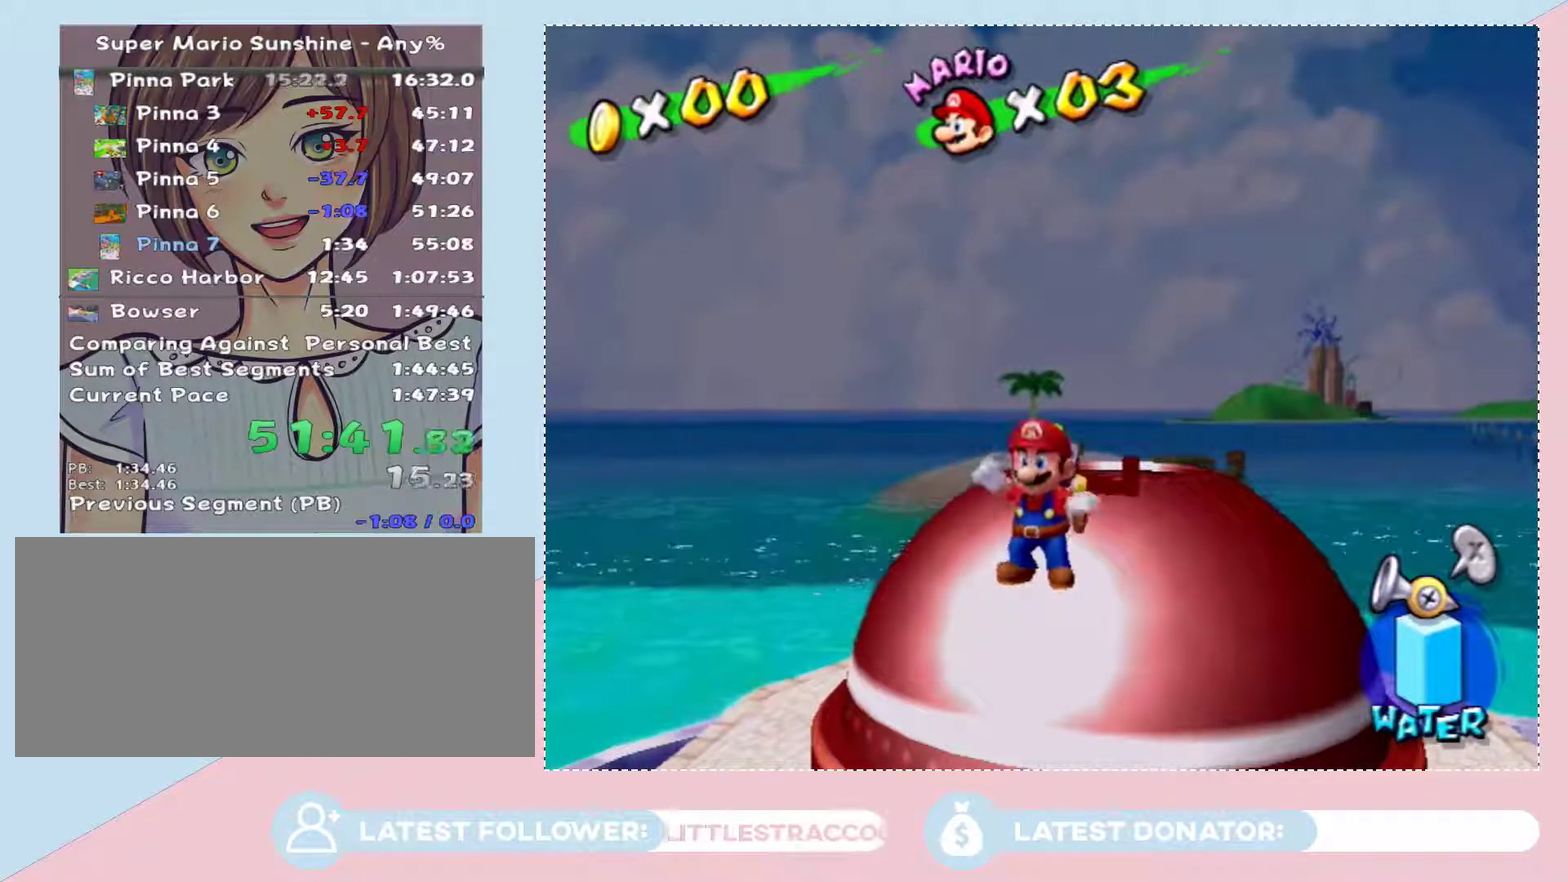
{"buttons": [], "left_stick": "center", "right_stick": "center", "events": []}
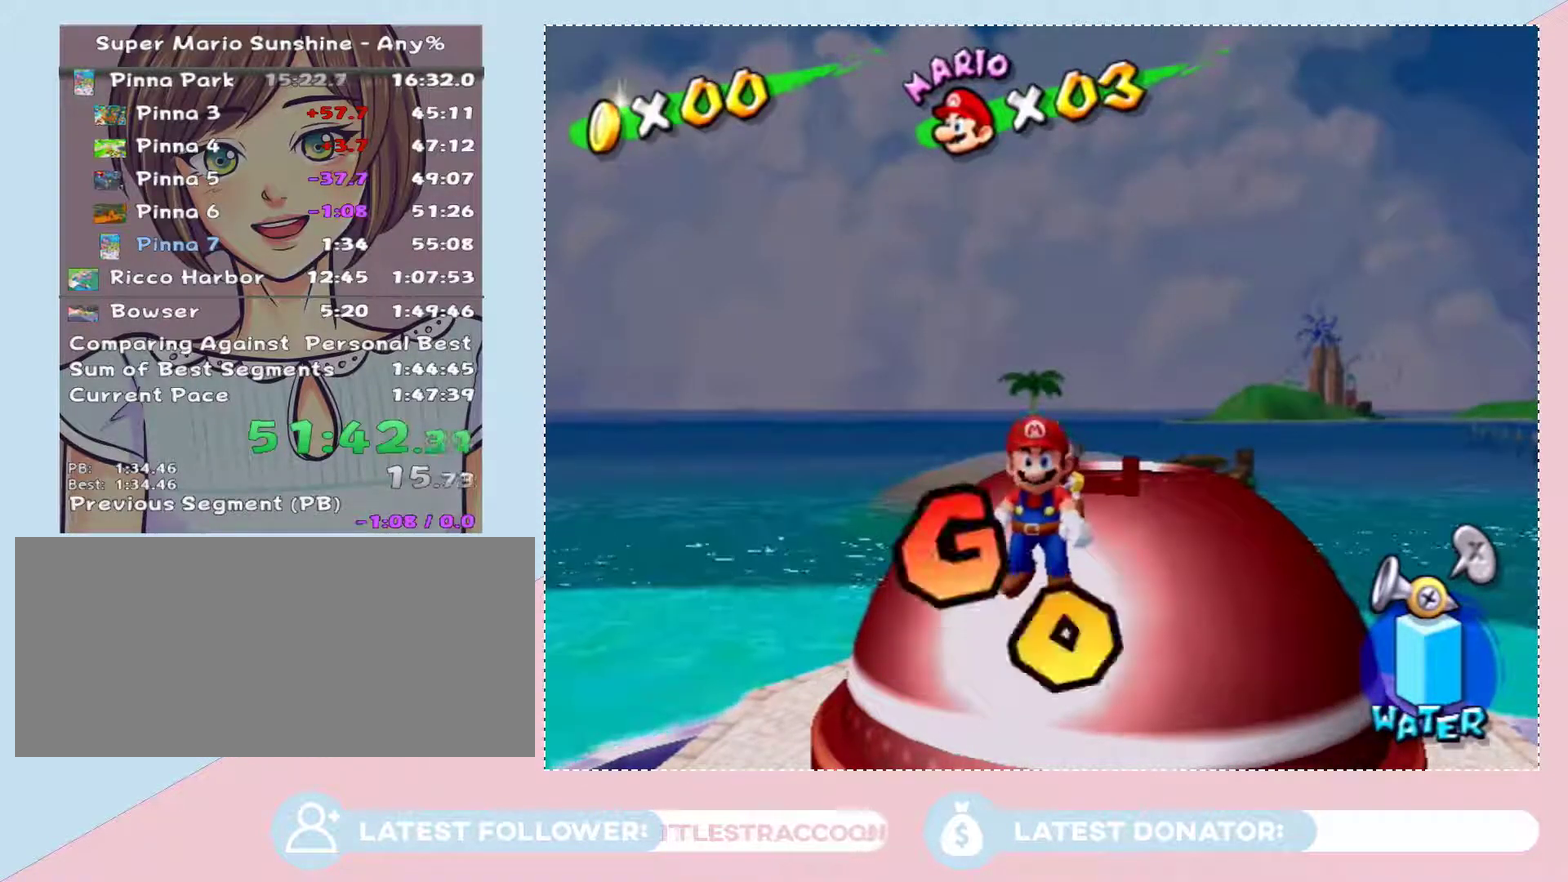
{"buttons": [], "left_stick": "center", "right_stick": "center", "events": [[17, "left_stick", "up-right"], [500, "left_stick", "center"]]}
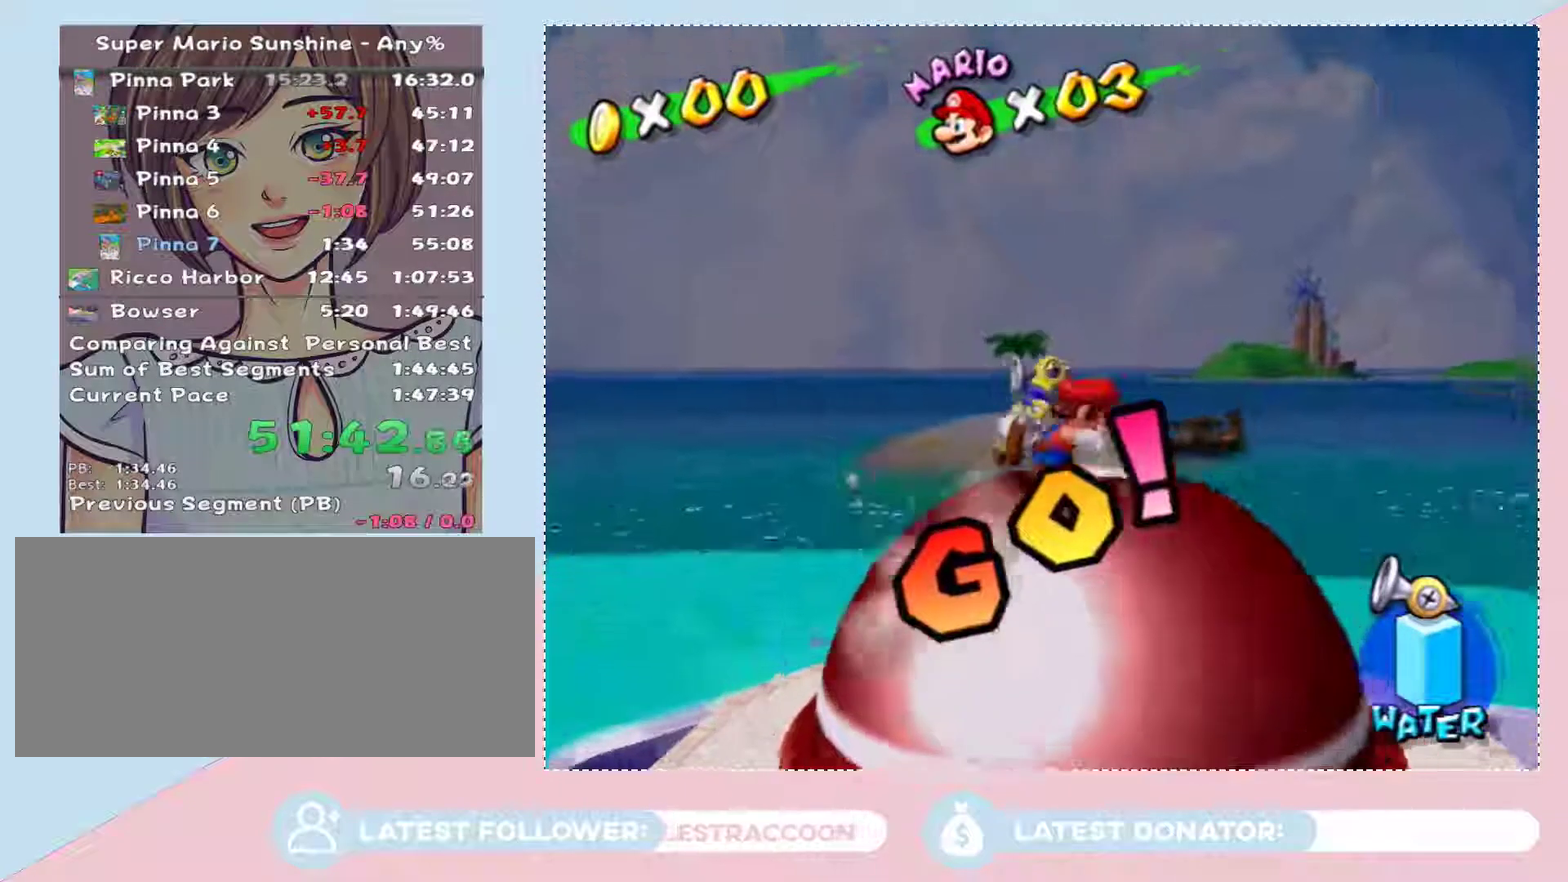
{"buttons": [], "left_stick": "center", "right_stick": "center", "events": []}
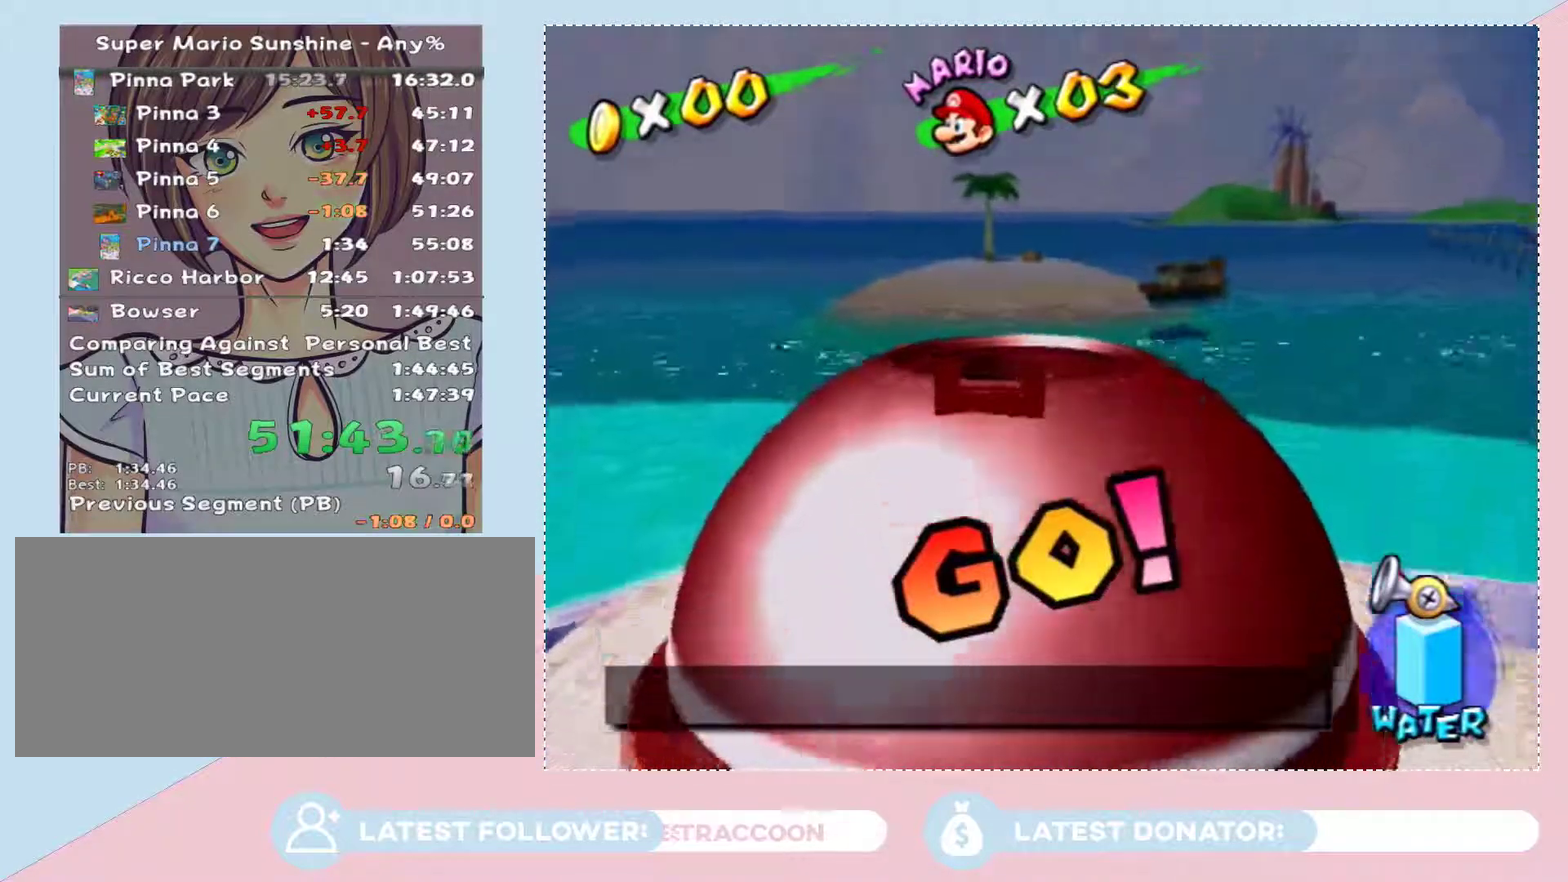
{"buttons": ["A"], "left_stick": "center", "right_stick": "center", "events": [[450, "A", "down"]]}
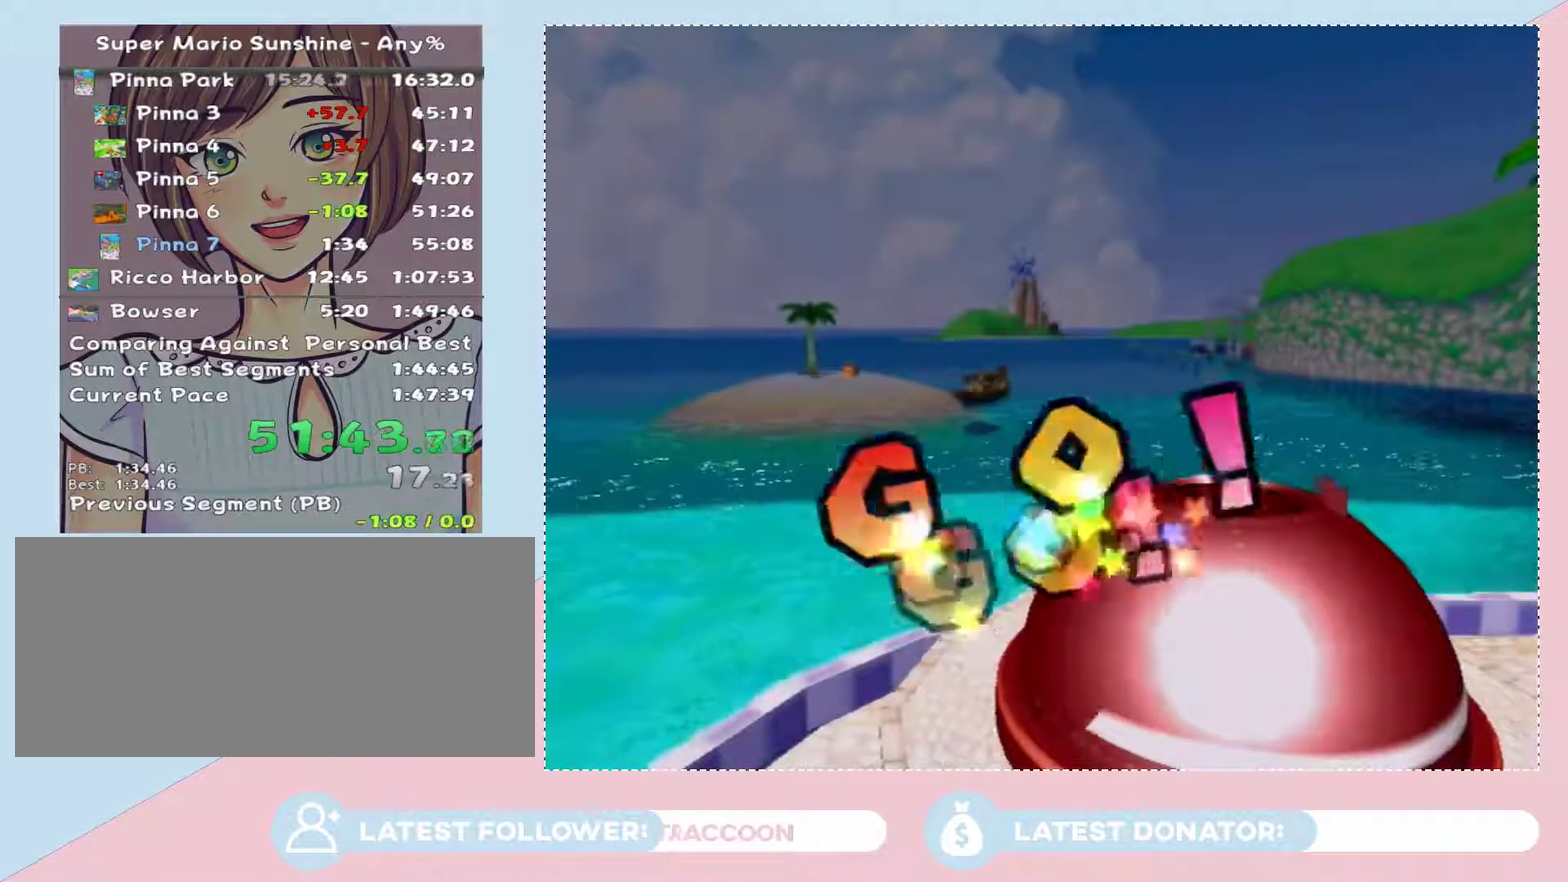
{"buttons": ["A"], "left_stick": "center", "right_stick": "center", "events": []}
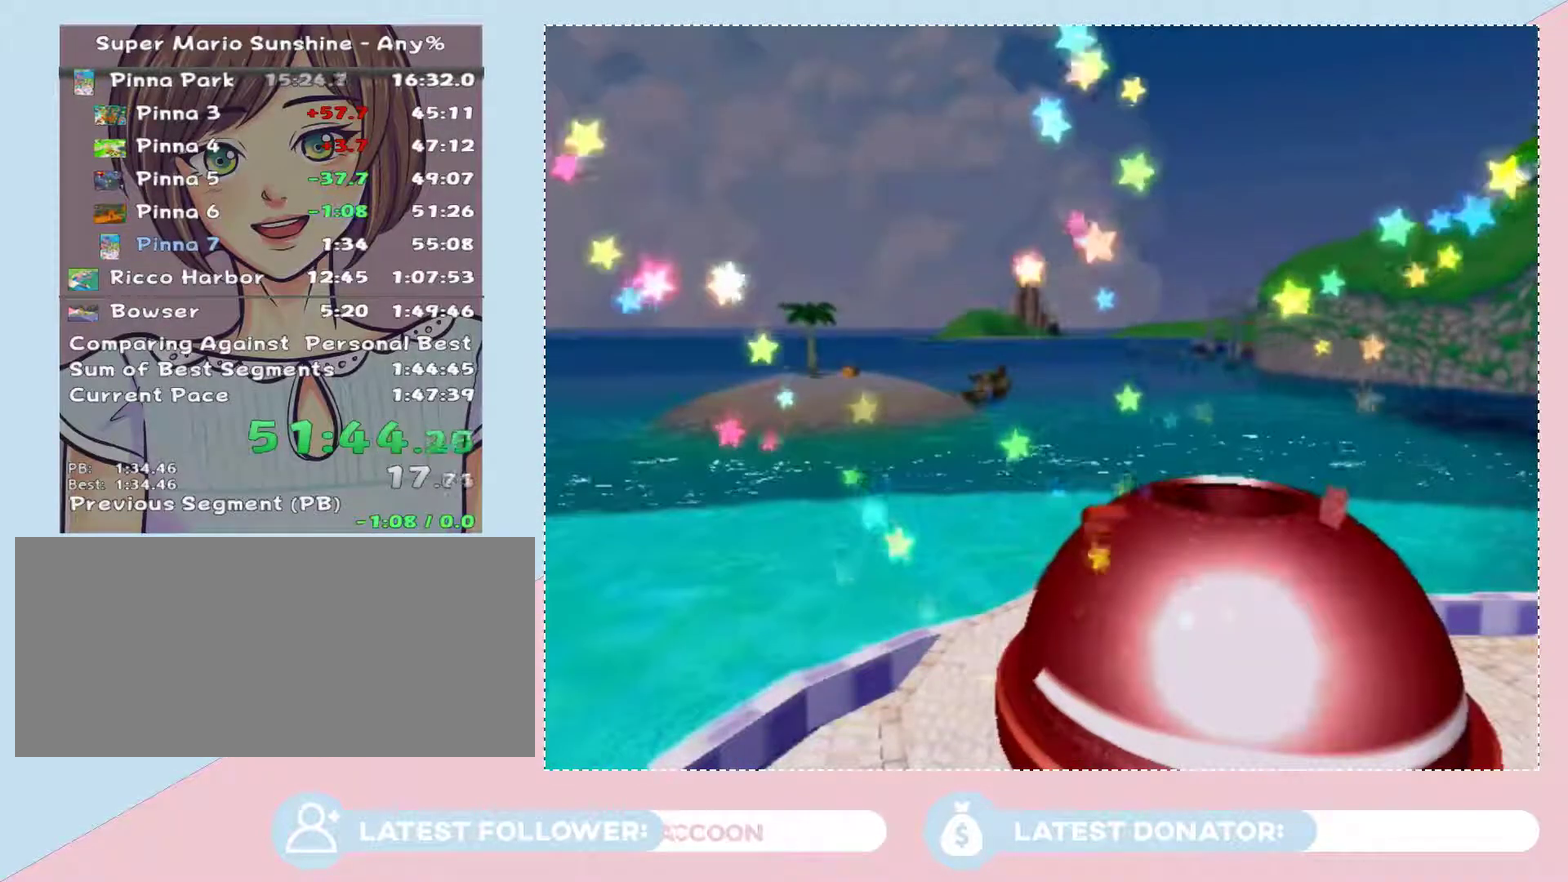
{"buttons": ["A"], "left_stick": "center", "right_stick": "center", "events": [[383, "A", "up"], [500, "A", "down"]]}
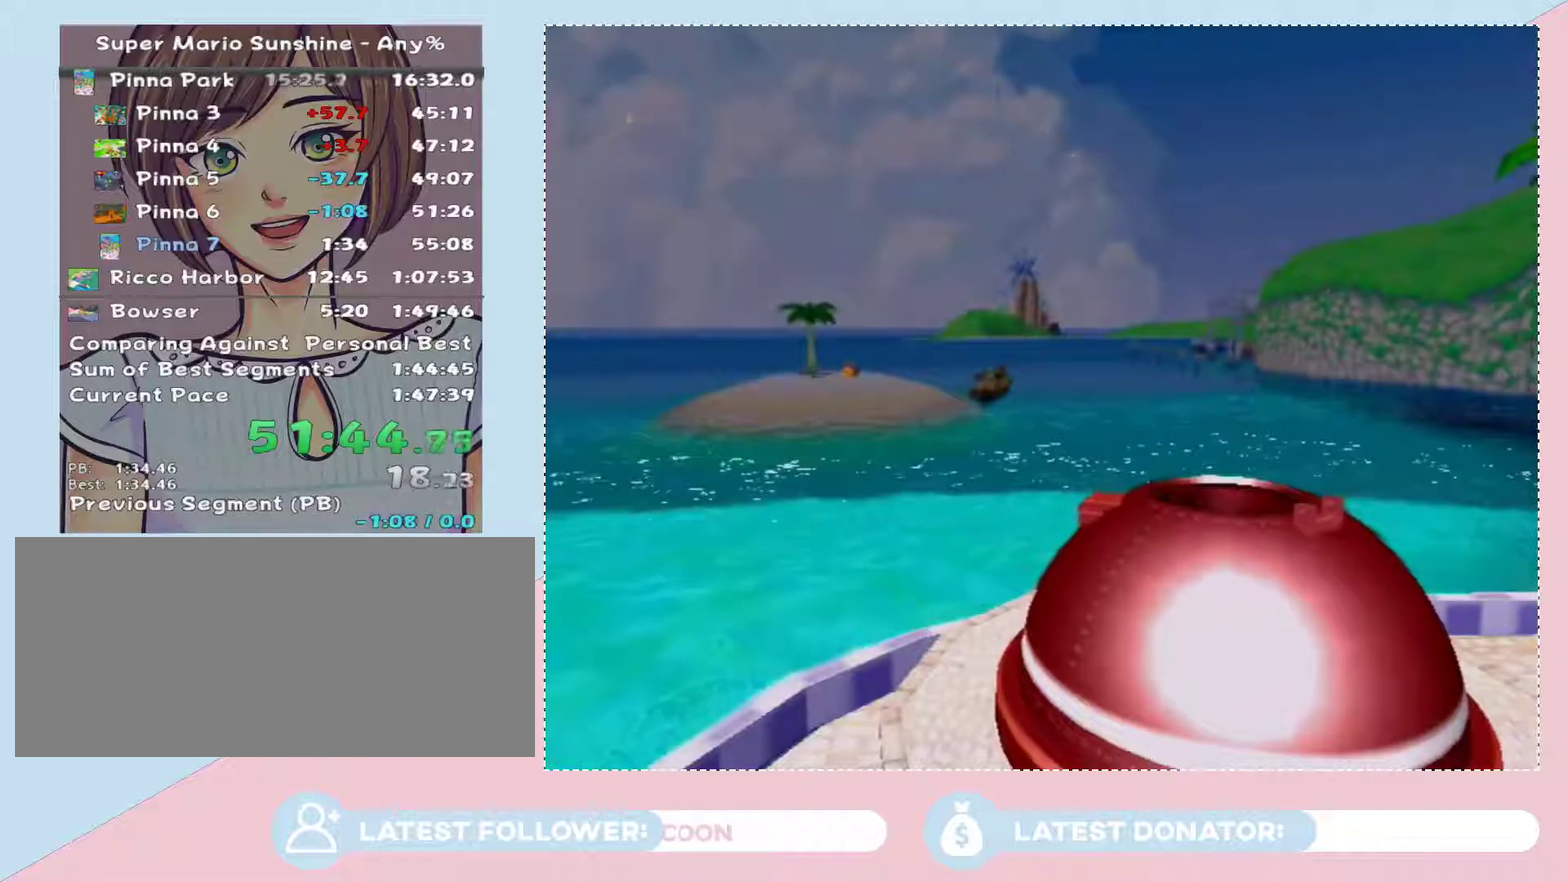
{"buttons": ["A"], "left_stick": "center", "right_stick": "center", "events": [[100, "A", "up"], [283, "A", "down"], [350, "A", "up"], [450, "A", "down"]]}
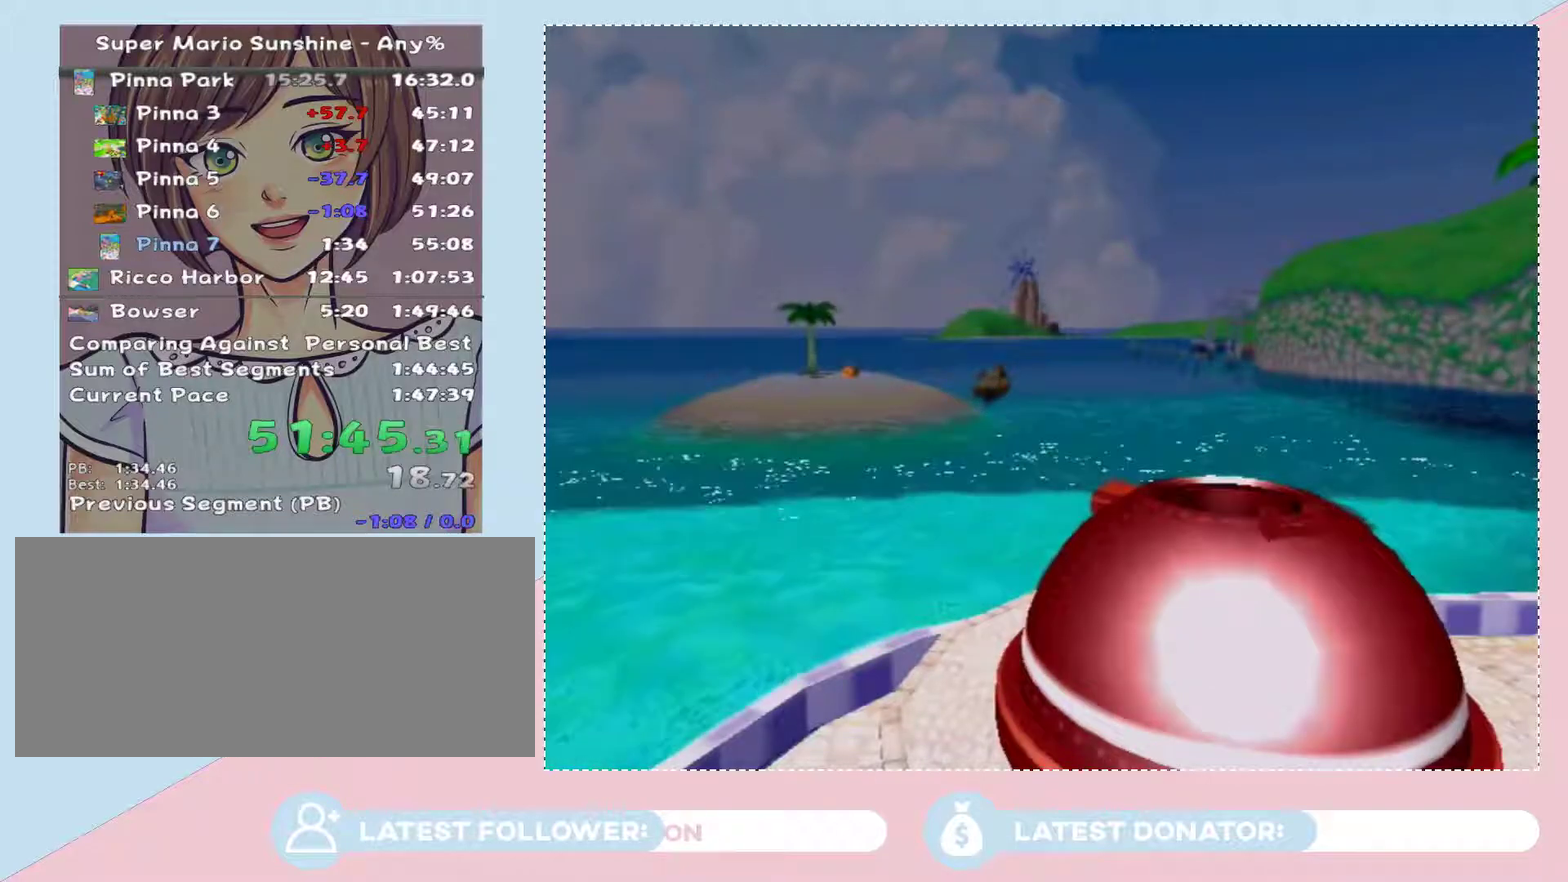
{"buttons": ["A"], "left_stick": "center", "right_stick": "center", "events": [[33, "A", "up"], [100, "A", "down"], [200, "A", "up"], [250, "A", "down"], [317, "A", "up"], [417, "A", "down"]]}
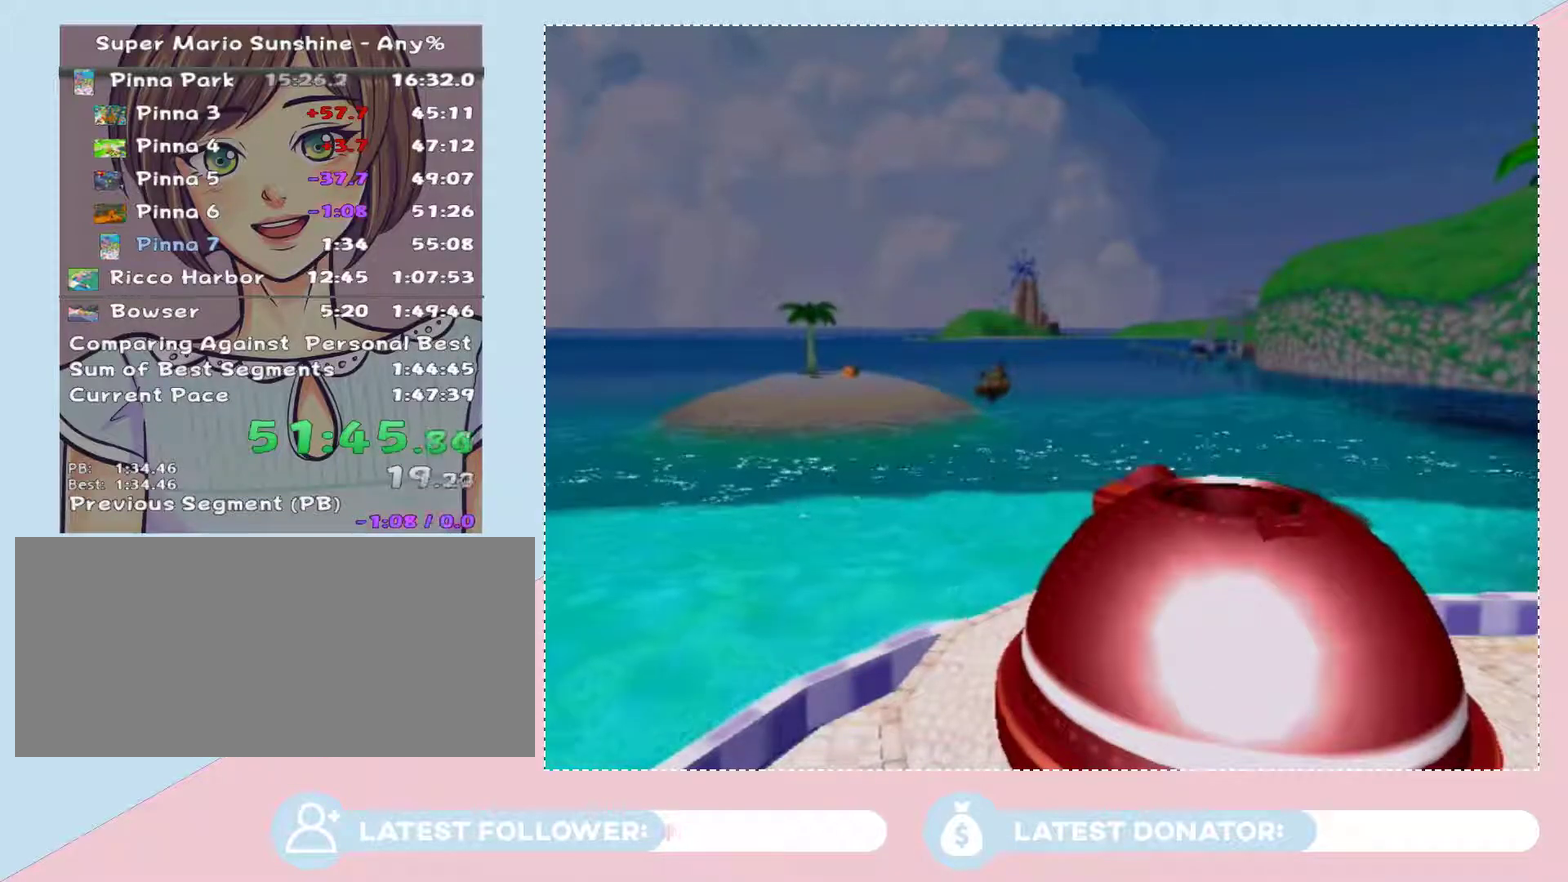
{"buttons": ["A"], "left_stick": "center", "right_stick": "center", "events": [[17, "A", "up"], [100, "A", "down"], [167, "A", "up"], [233, "A", "down"], [300, "A", "up"], [350, "A", "down"]]}
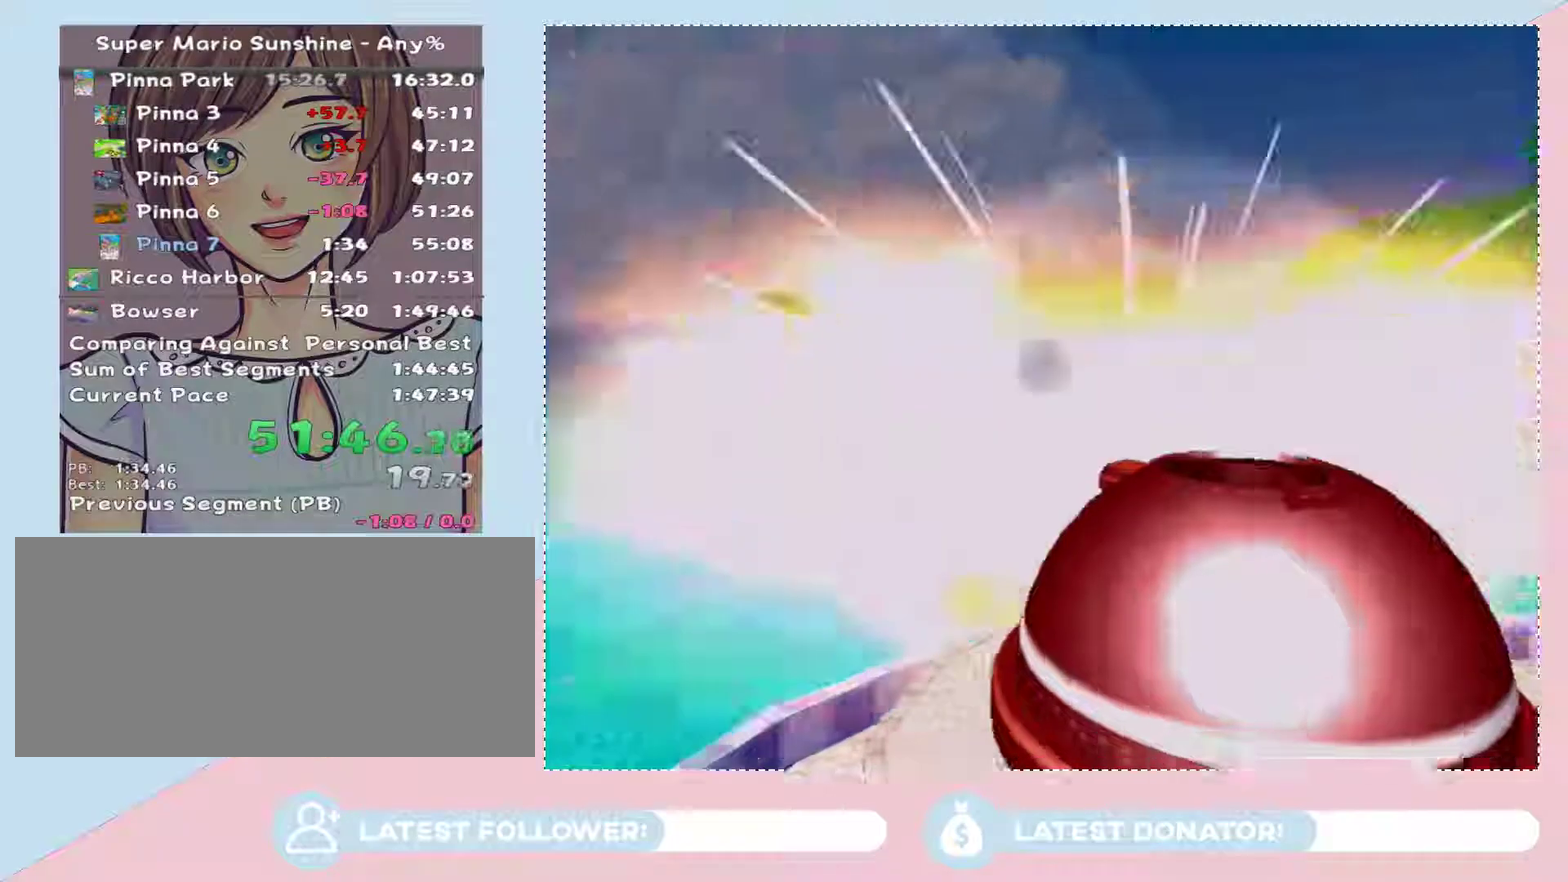
{"buttons": ["A"], "left_stick": "center", "right_stick": "center", "events": [[67, "A", "up"], [133, "A", "down"], [200, "A", "up"], [283, "A", "down"], [383, "A", "up"], [450, "A", "down"]]}
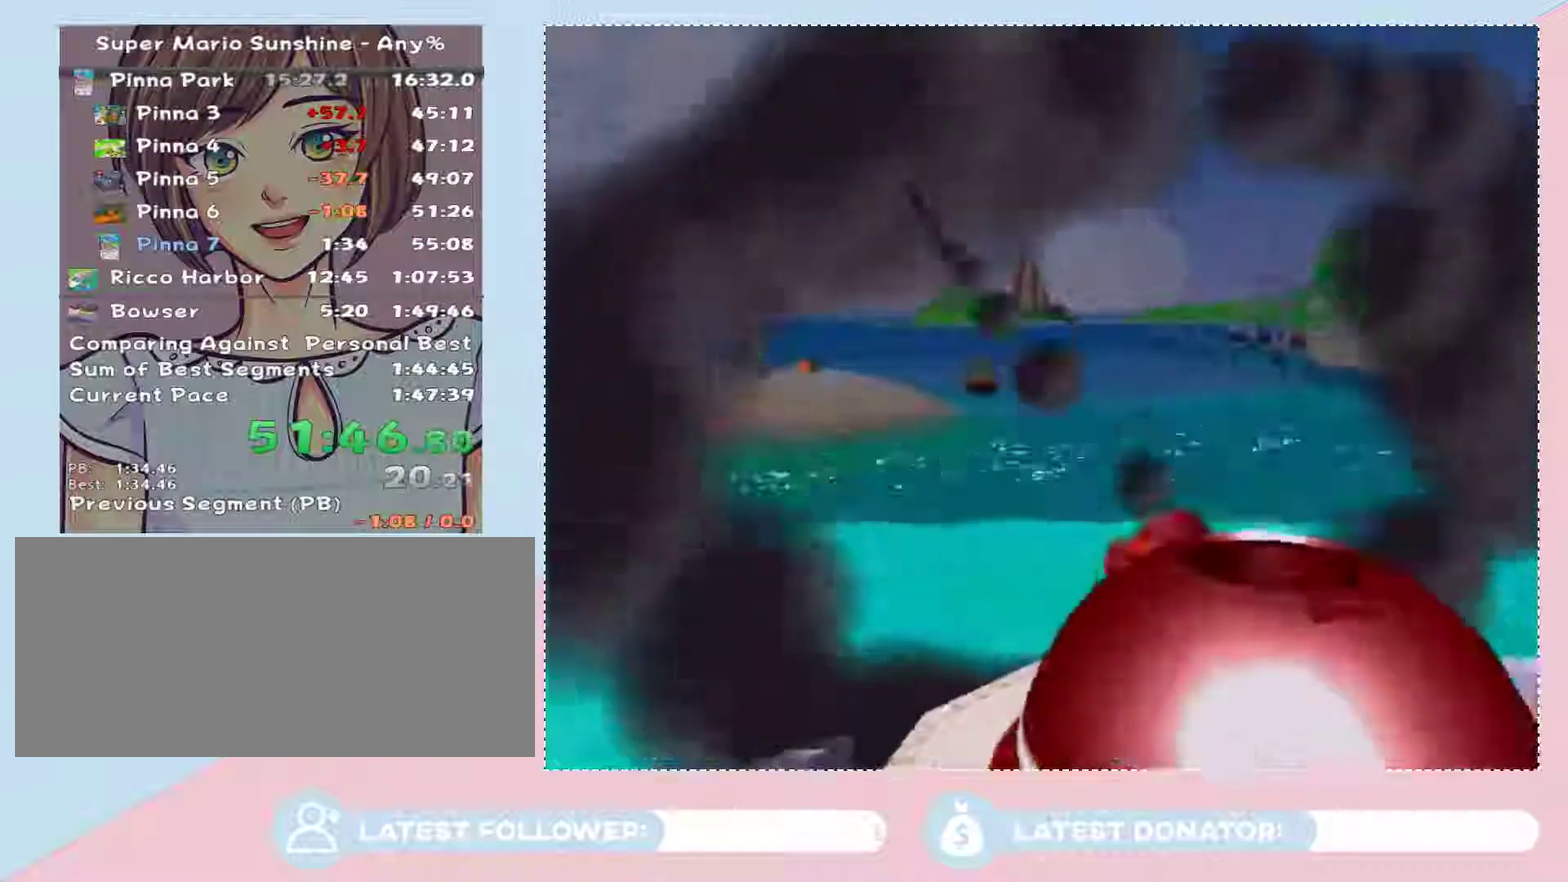
{"buttons": ["A"], "left_stick": "center", "right_stick": "center", "events": [[33, "A", "up"], [100, "A", "down"], [200, "A", "up"], [250, "A", "down"], [350, "A", "up"], [417, "A", "down"]]}
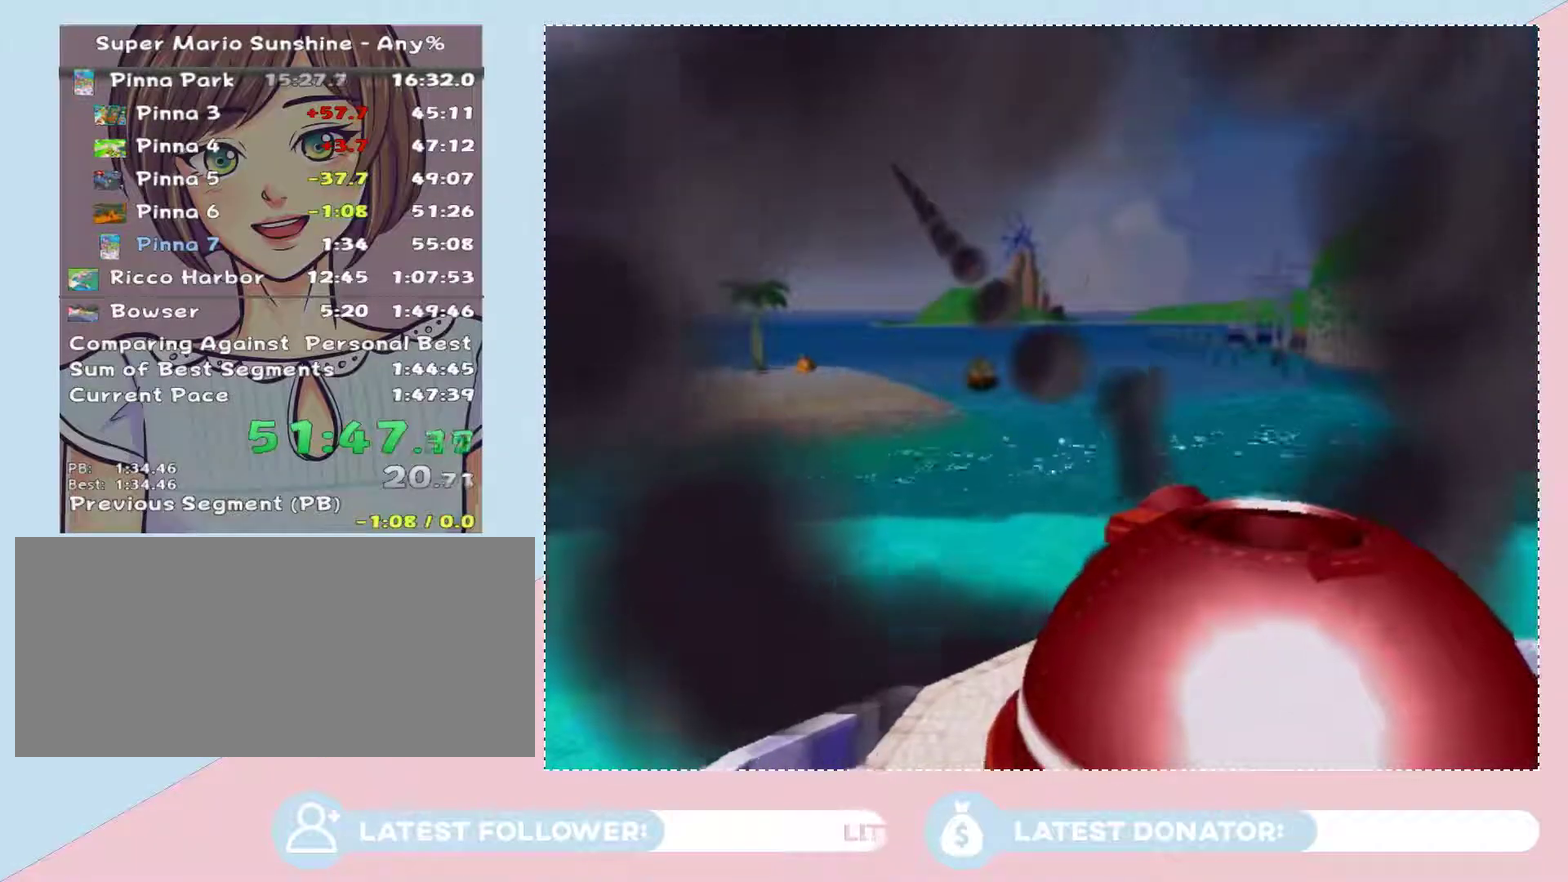
{"buttons": ["A"], "left_stick": "center", "right_stick": "center", "events": [[100, "A", "up"], [167, "A", "down"], [233, "A", "up"], [283, "A", "down"], [383, "A", "up"], [450, "A", "down"]]}
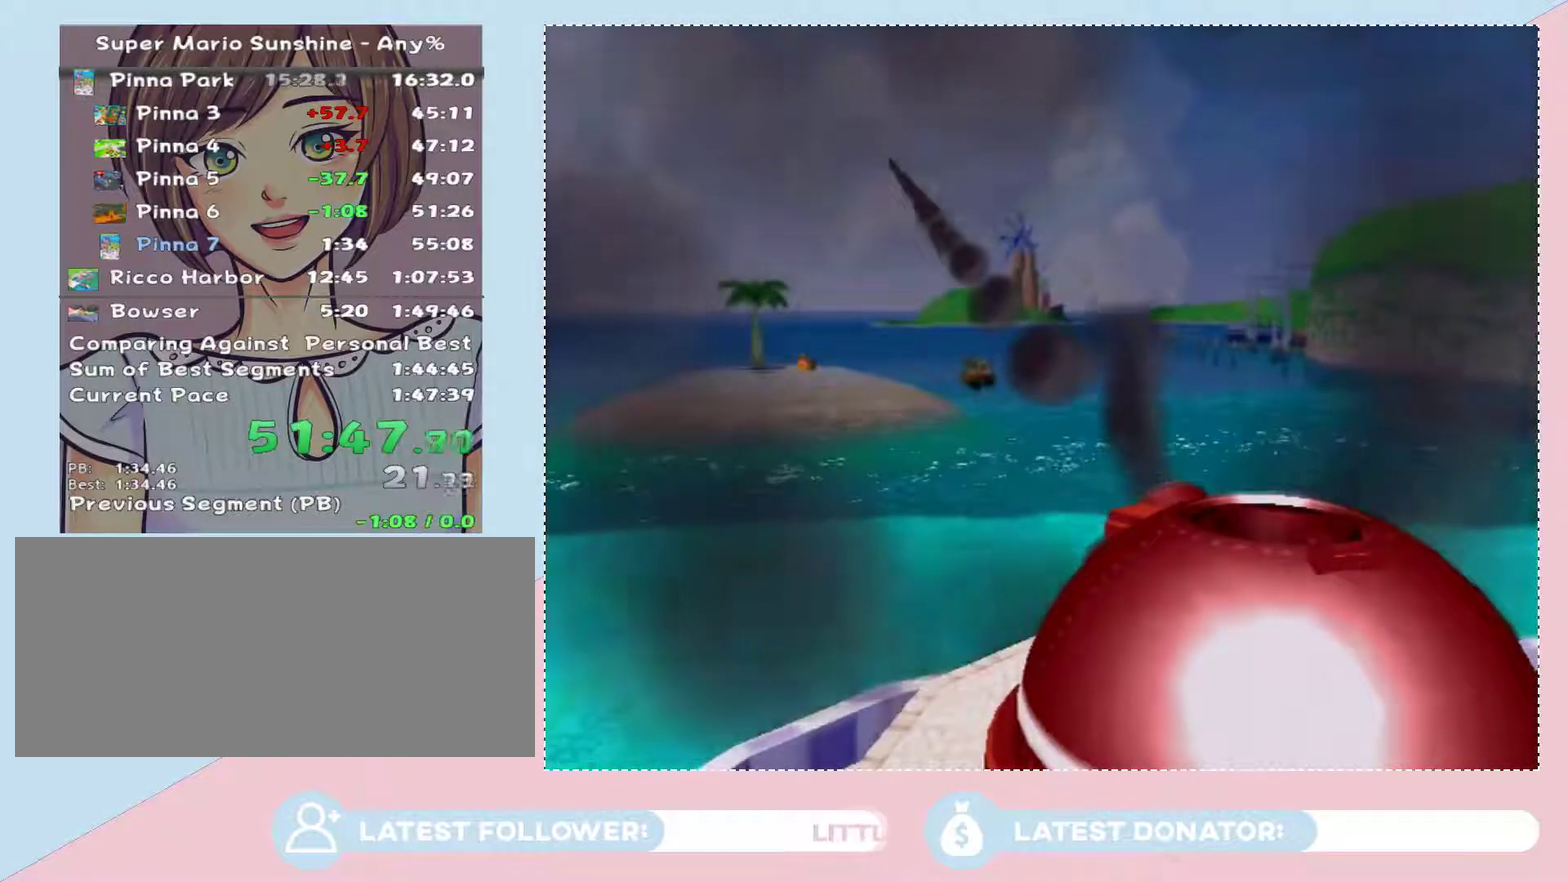
{"buttons": ["A"], "left_stick": "center", "right_stick": "center", "events": [[33, "A", "up"], [100, "A", "down"], [167, "A", "up"], [233, "A", "down"]]}
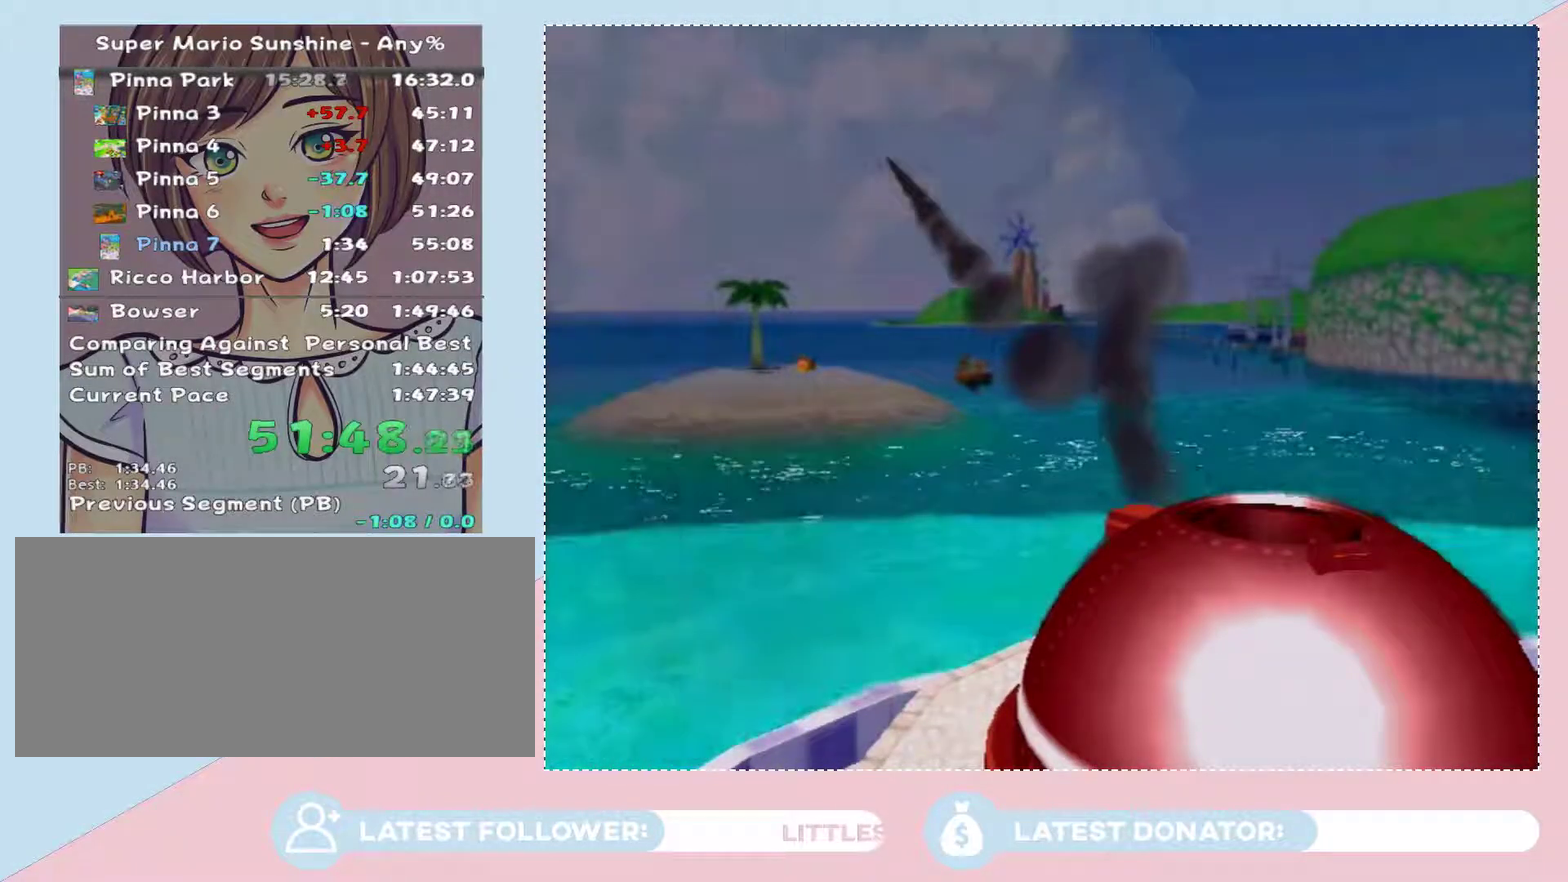
{"buttons": ["A"], "left_stick": "center", "right_stick": "center", "events": [[133, "A", "up"], [200, "A", "down"], [250, "A", "up"], [350, "A", "down"], [417, "A", "up"], [483, "A", "down"]]}
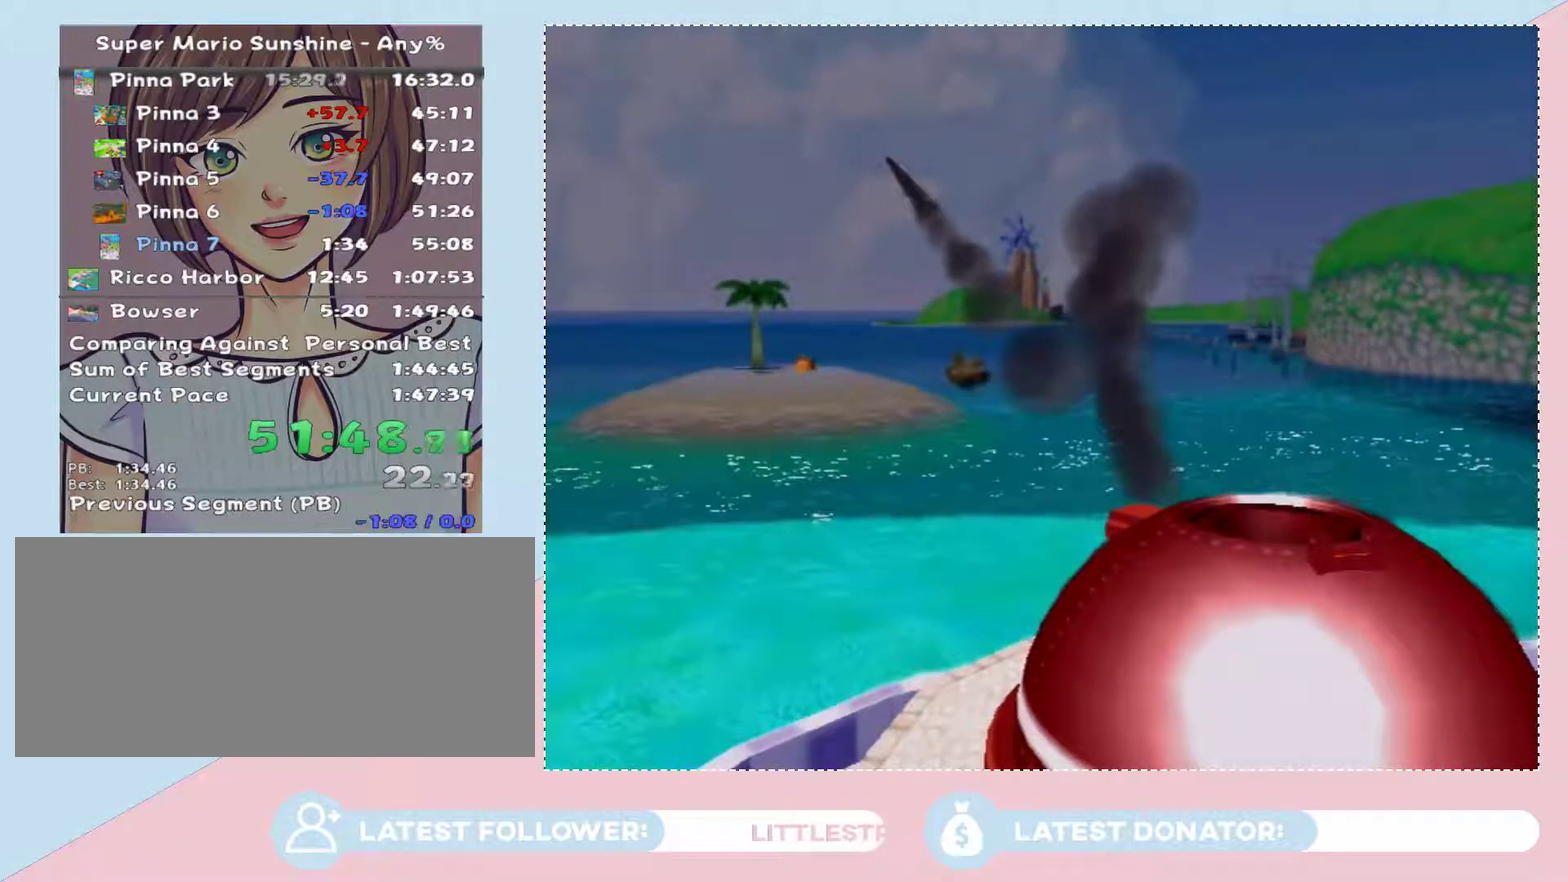
{"buttons": ["A"], "left_stick": "center", "right_stick": "center", "events": [[233, "A", "up"], [300, "A", "down"], [383, "A", "up"], [450, "A", "down"]]}
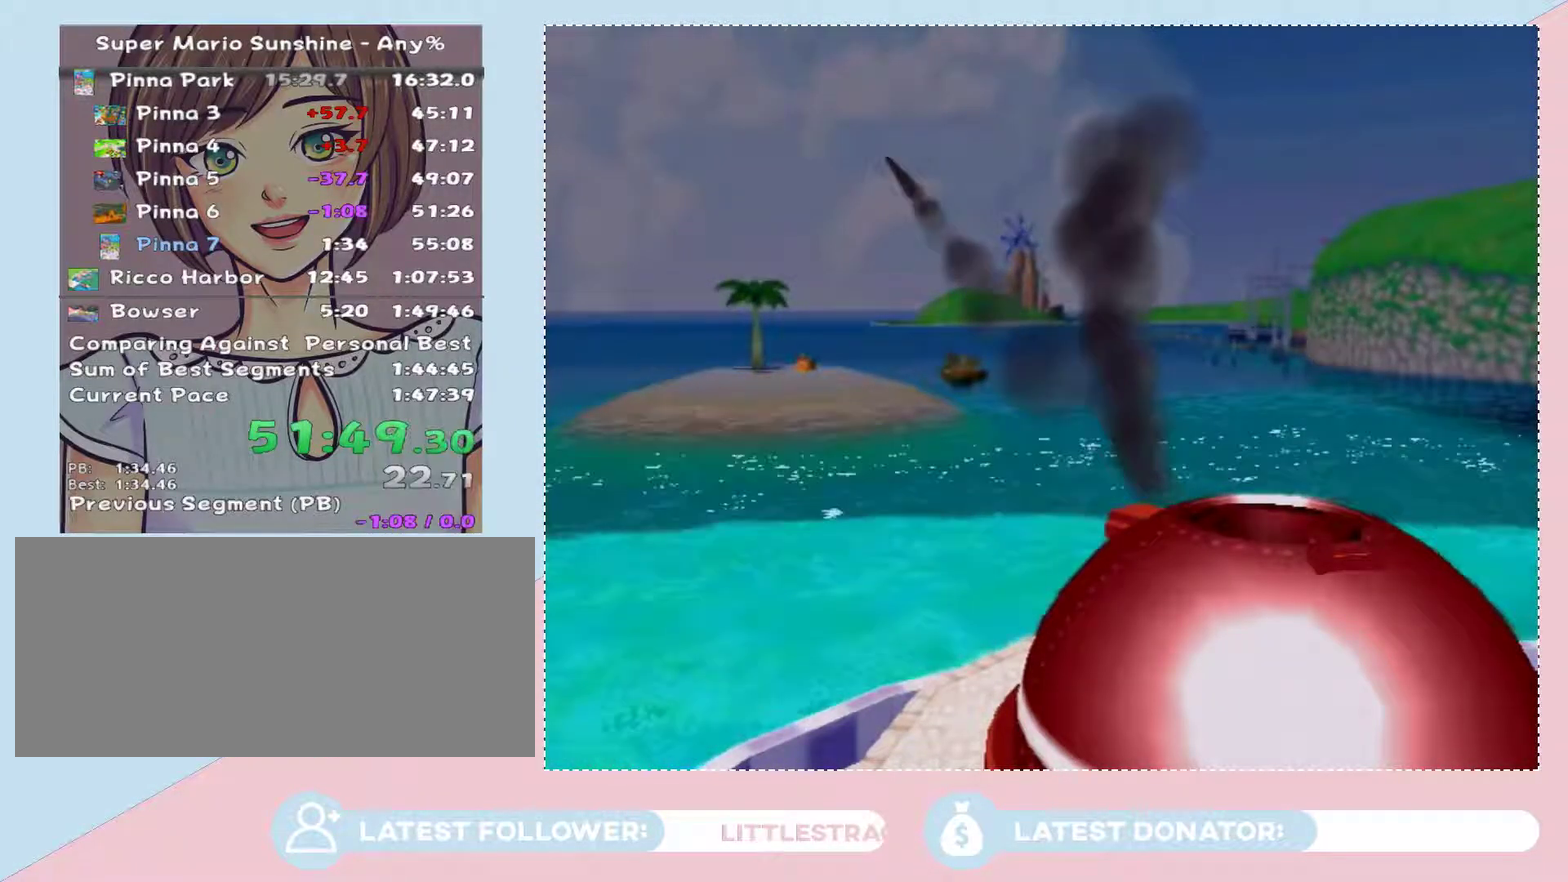
{"buttons": [], "left_stick": "center", "right_stick": "center", "events": [[33, "A", "up"], [100, "A", "down"], [317, "A", "up"], [383, "A", "down"], [450, "A", "up"]]}
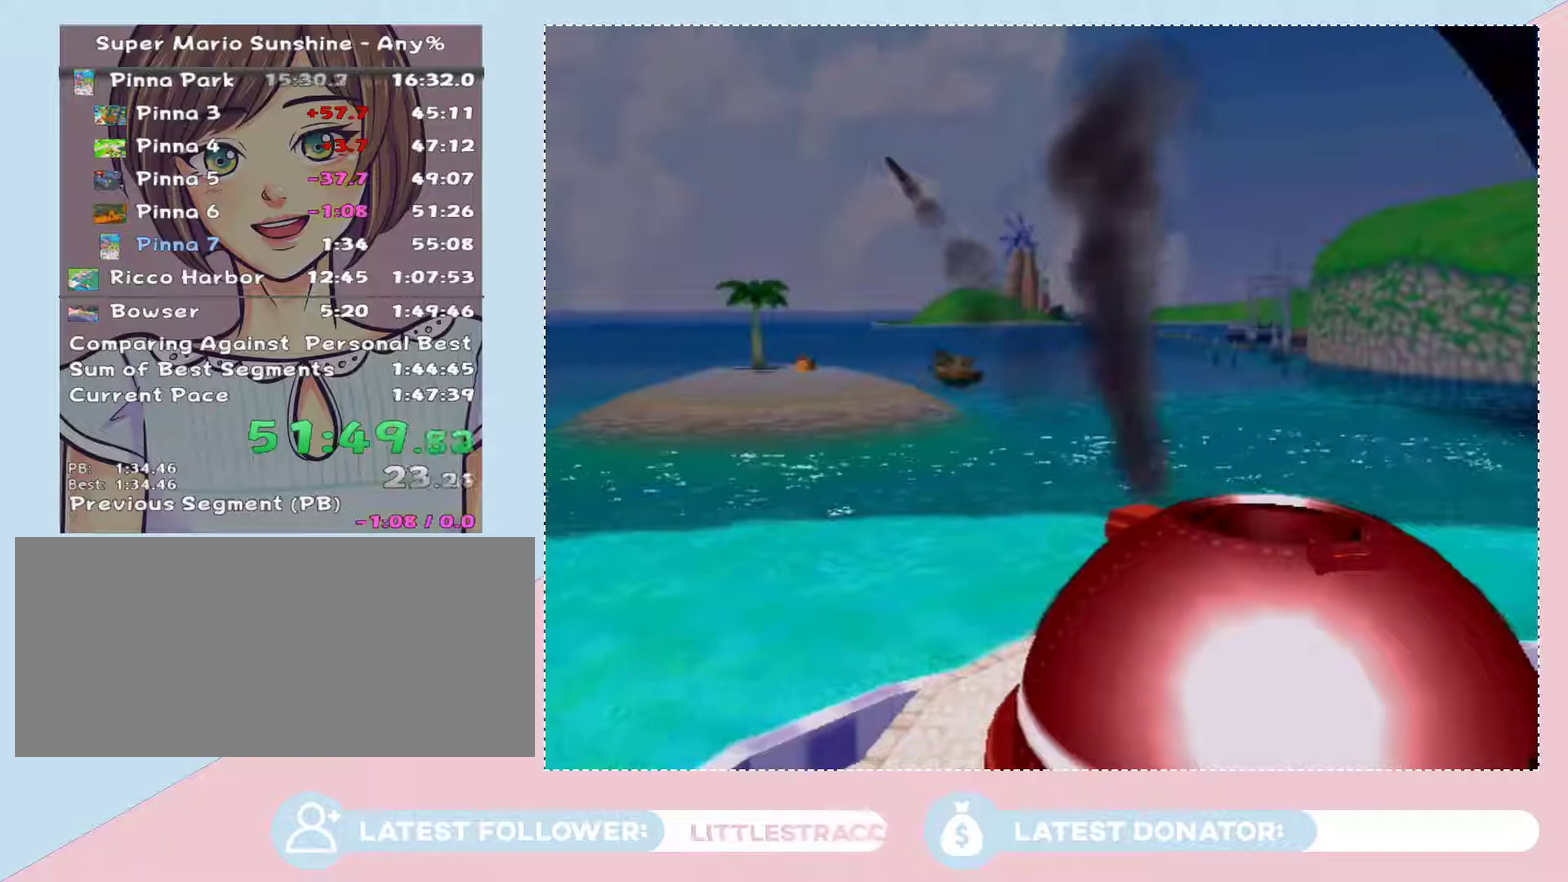
{"buttons": [], "left_stick": "center", "right_stick": "center", "events": [[17, "A", "down"], [100, "A", "up"]]}
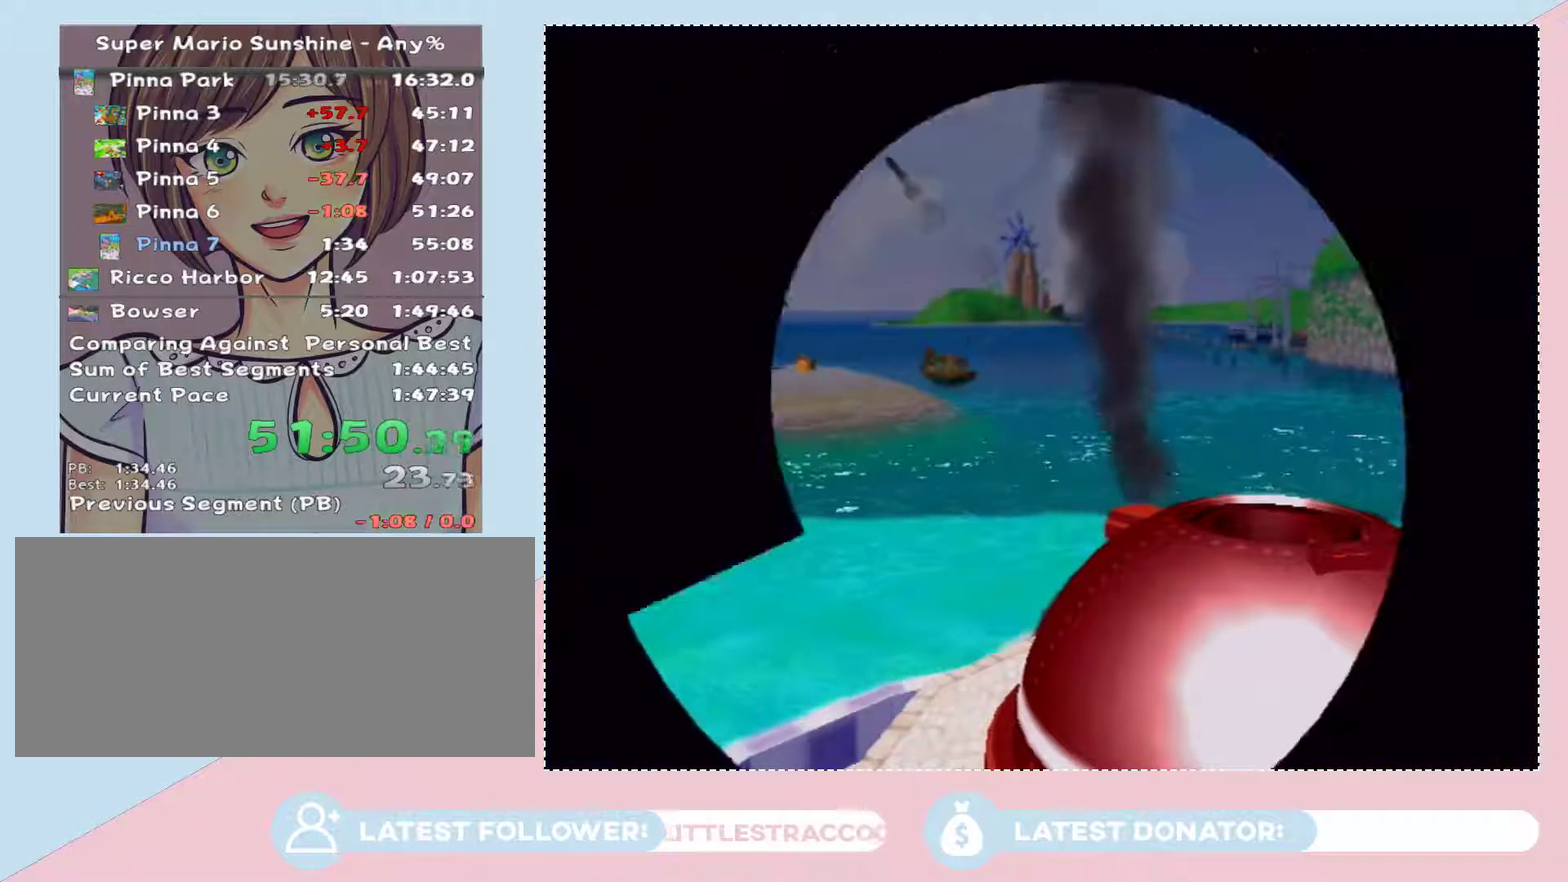
{"buttons": [], "left_stick": "center", "right_stick": "center", "events": []}
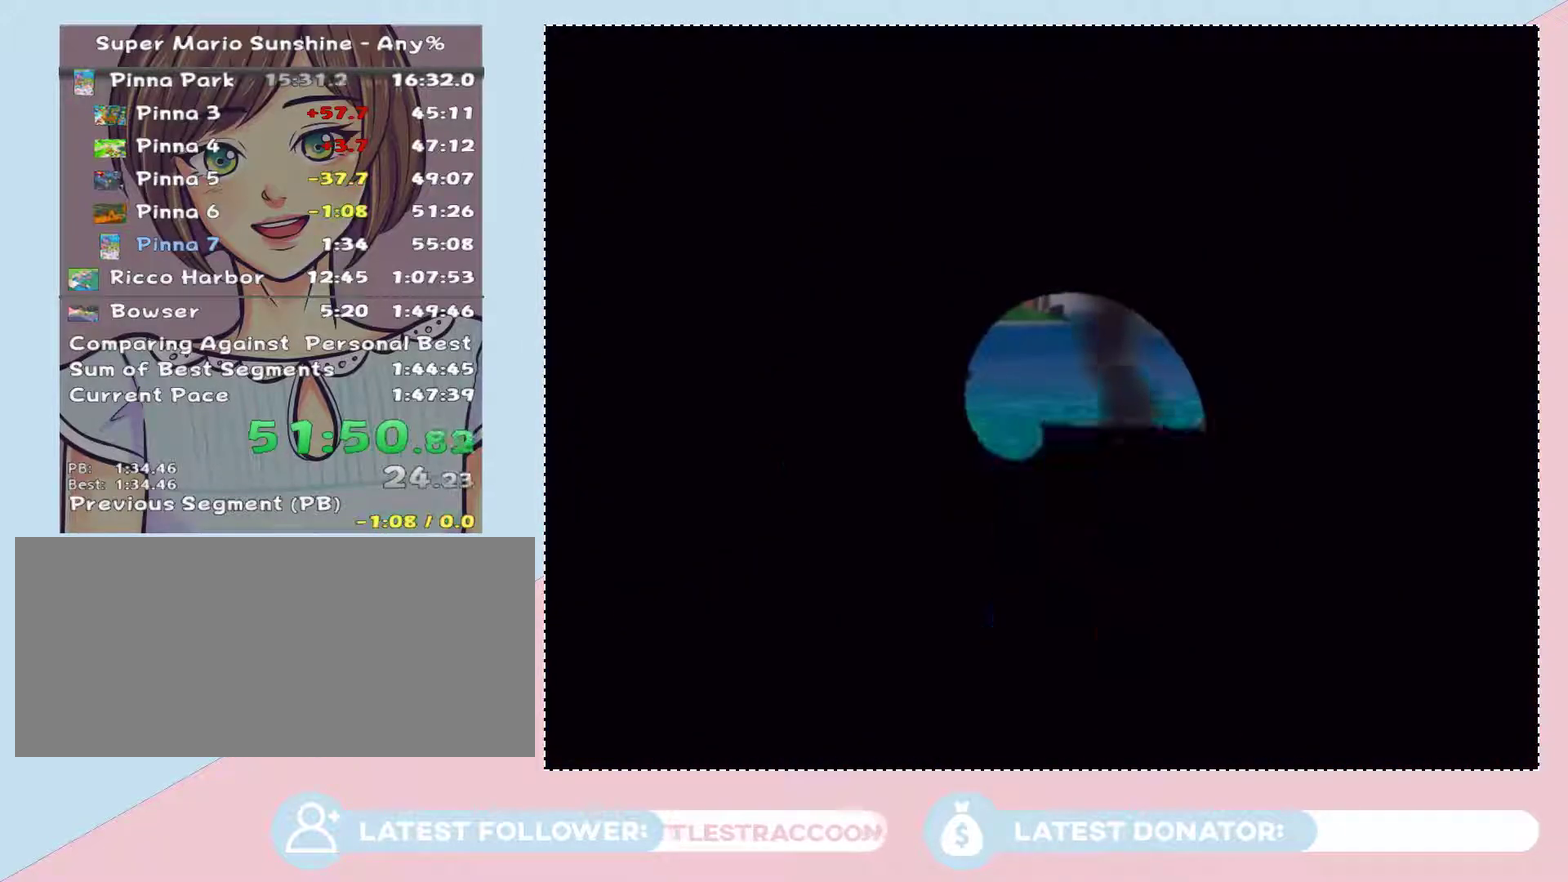
{"buttons": [], "left_stick": "center", "right_stick": "center", "events": []}
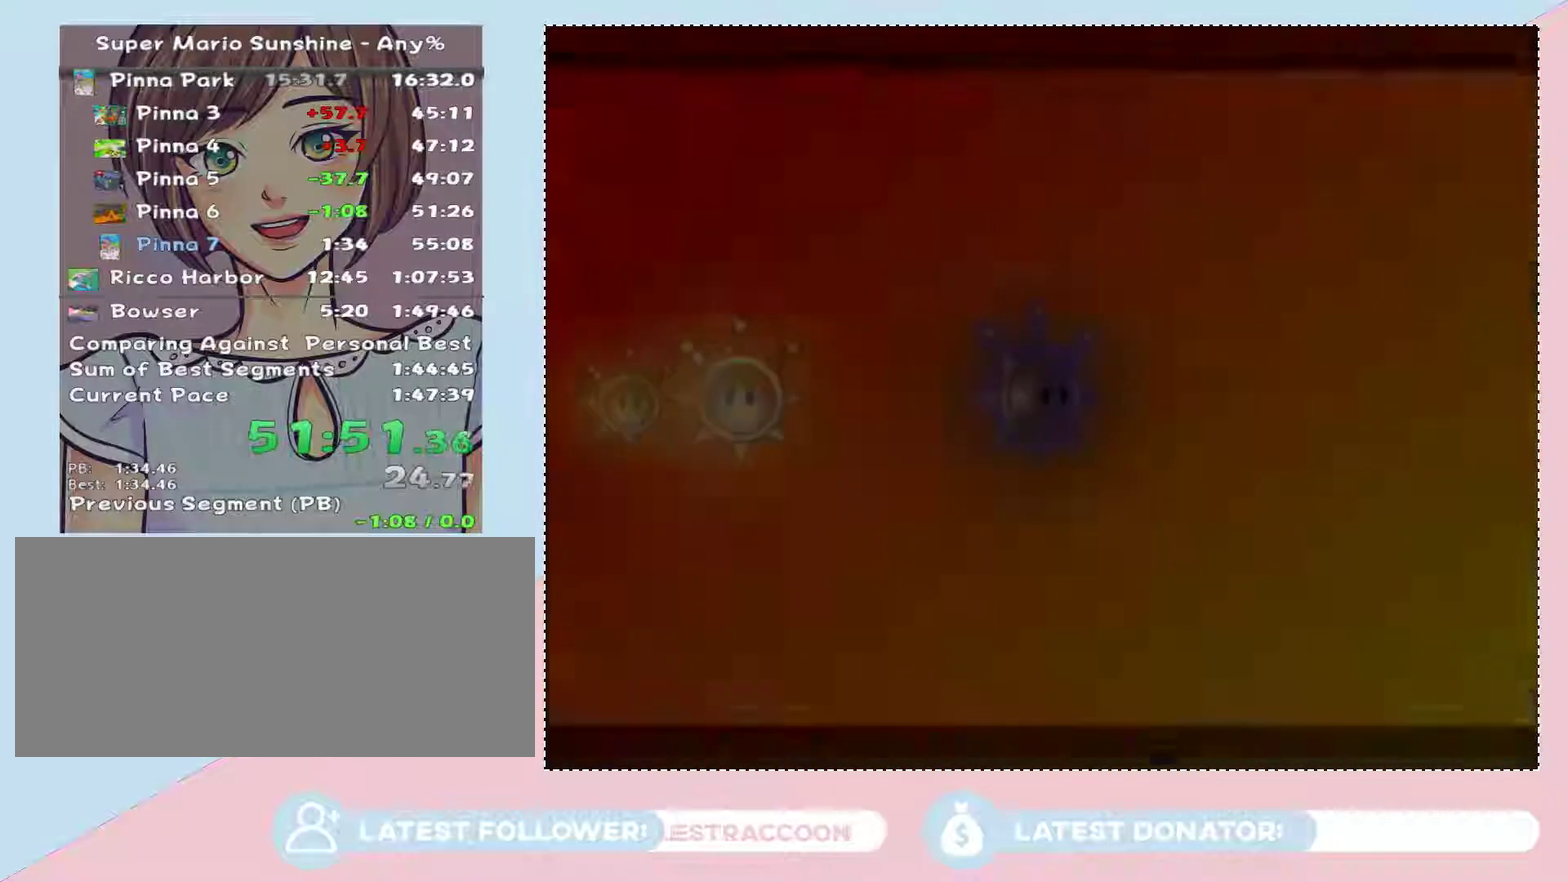
{"buttons": [], "left_stick": "center", "right_stick": "center", "events": []}
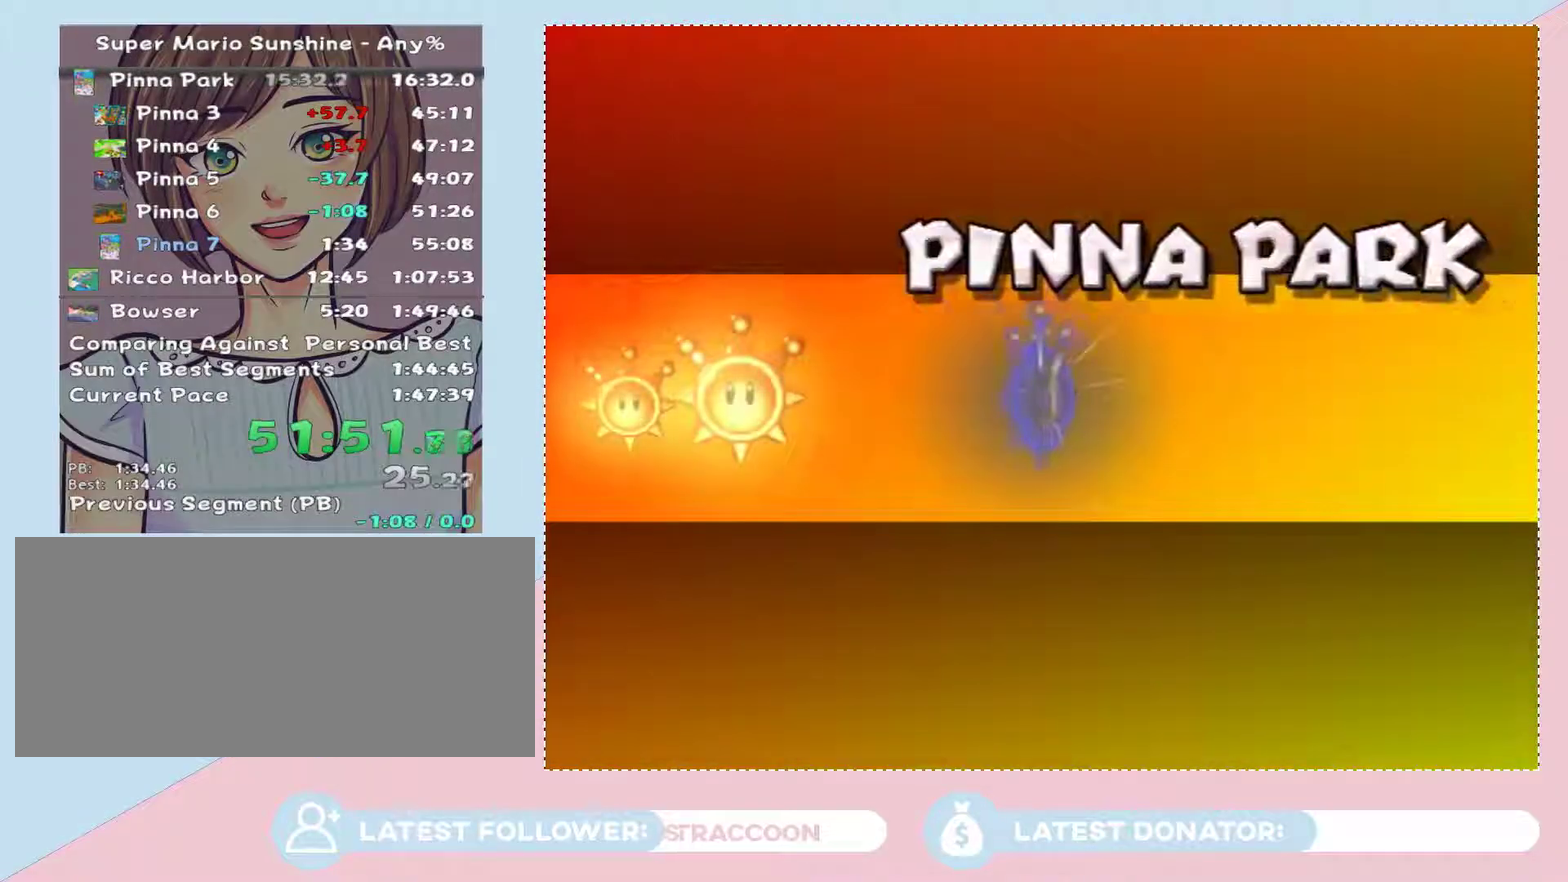
{"buttons": [], "left_stick": "center", "right_stick": "center", "events": []}
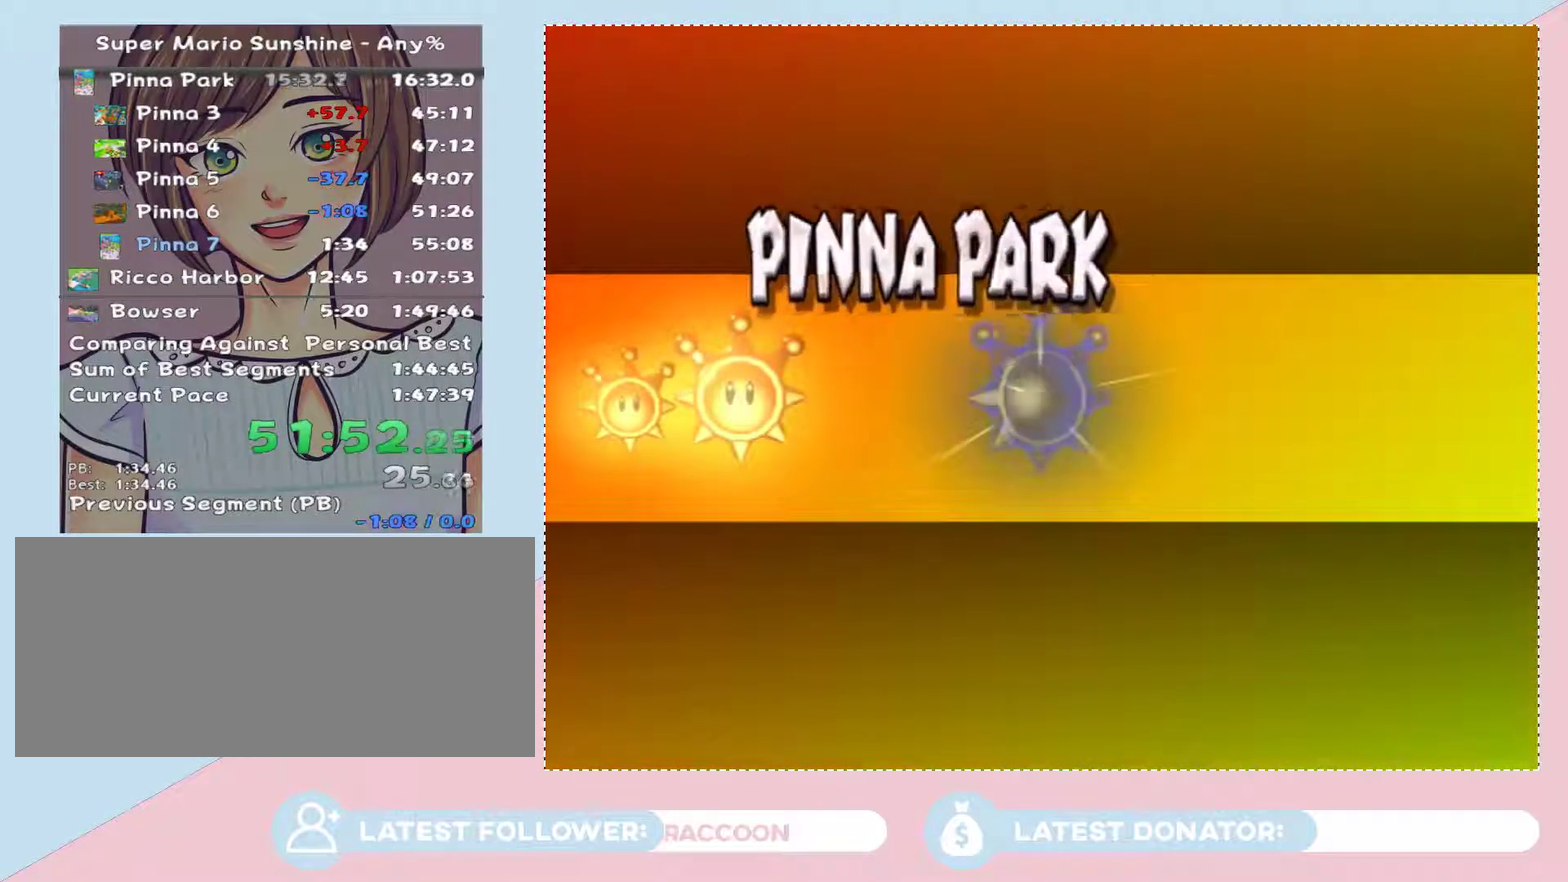
{"buttons": [], "left_stick": "center", "right_stick": "center", "events": []}
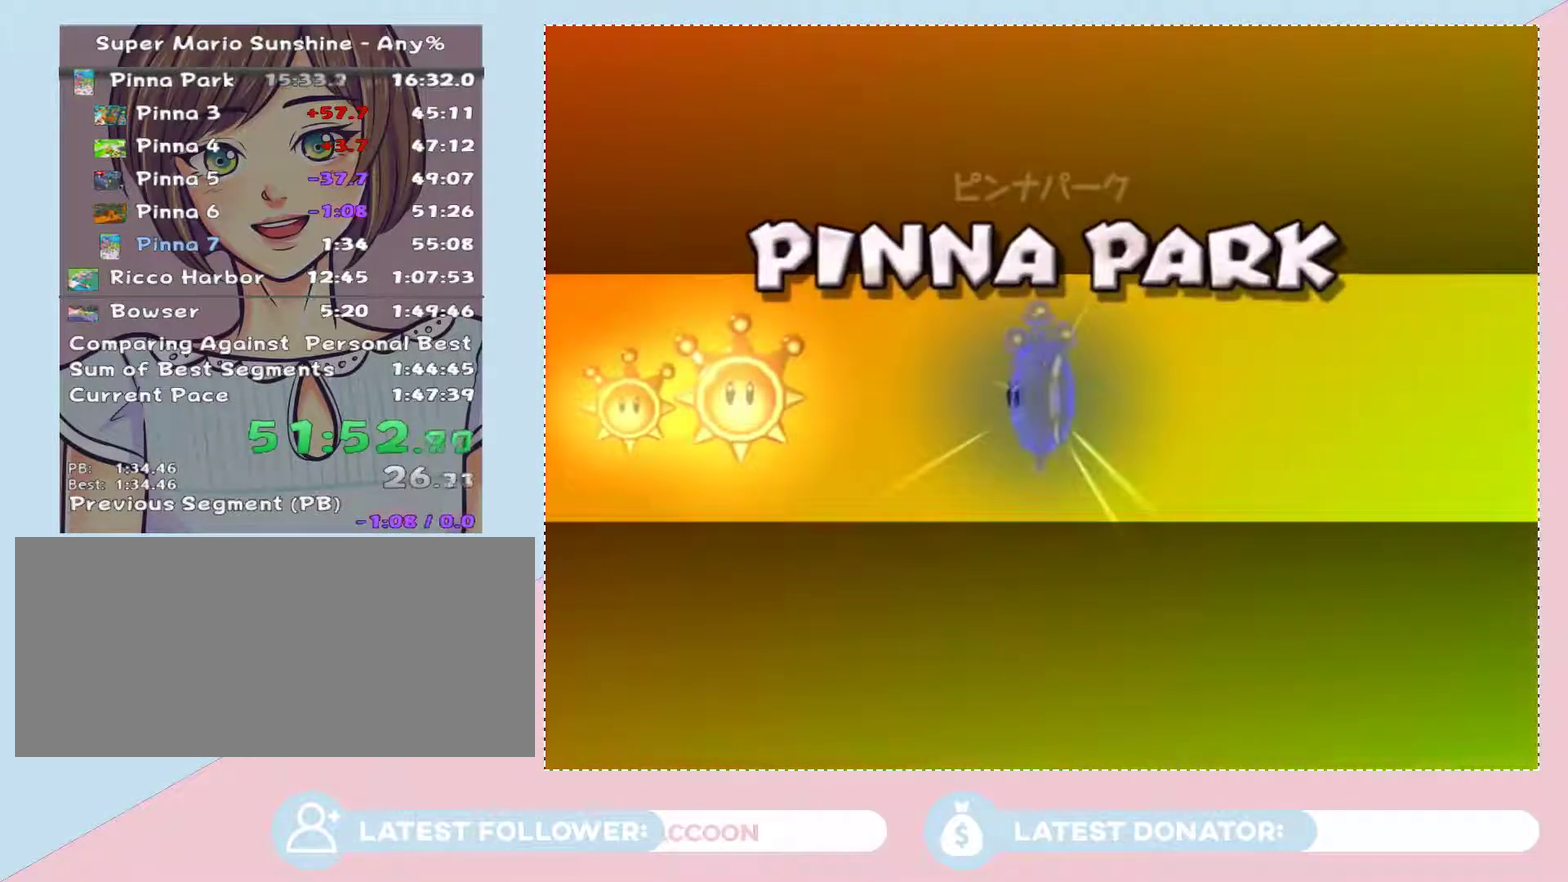
{"buttons": [], "left_stick": "center", "right_stick": "center", "events": []}